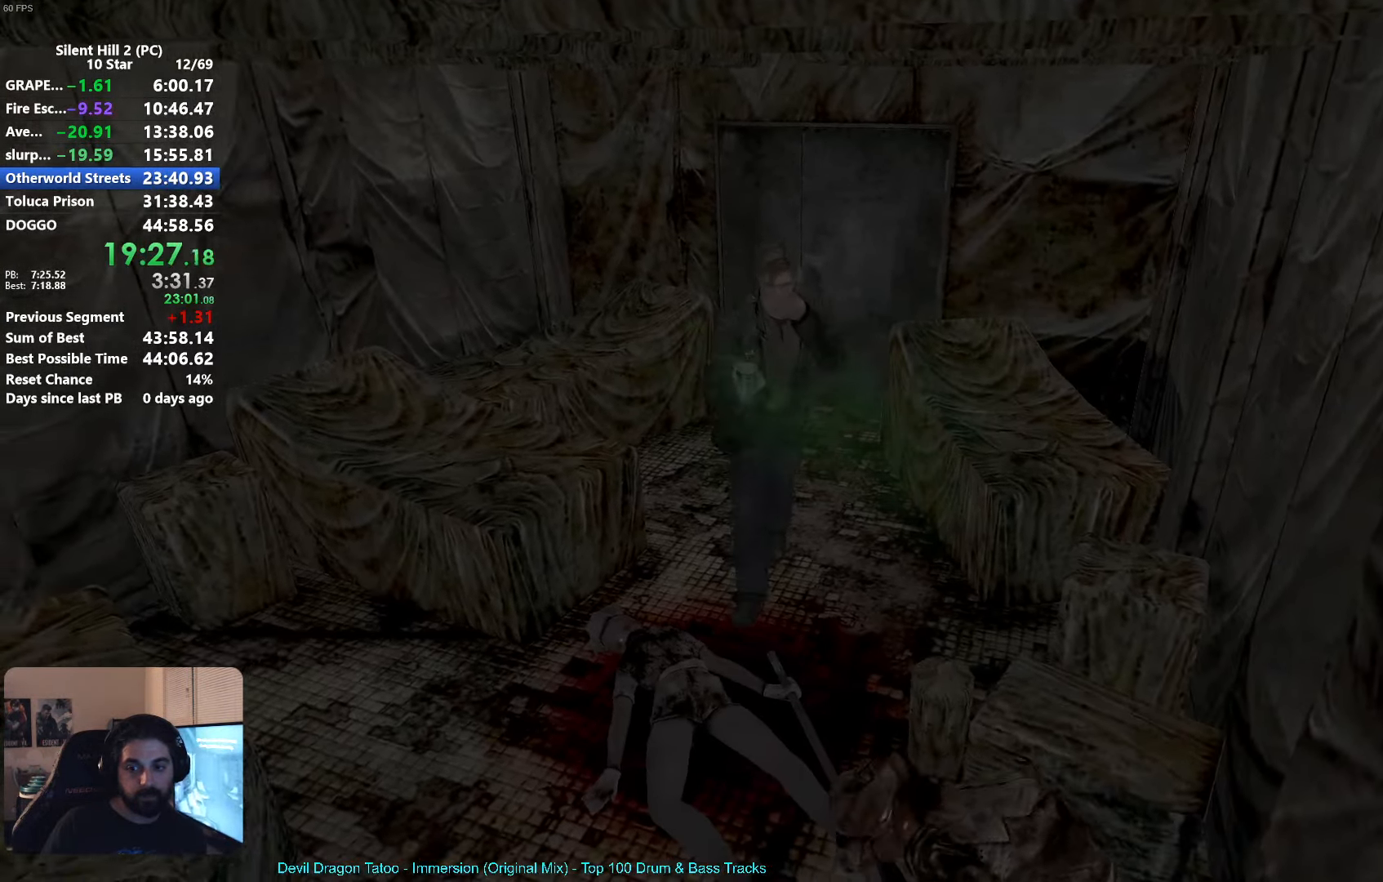
Gameplay with a controller (Xbox layout); each line is a JSON object with the inputs held at the frame after it. "events" lists button and stick changes between this image and that frame as [ms after this image, input, new state], when the widget could be followed in between. Not read: right_stick.
{"buttons": ["R1"], "left_stick": "up", "events": [[84, "left_stick", "up"], [100, "R2", "up"], [500, "R1", "down"]]}
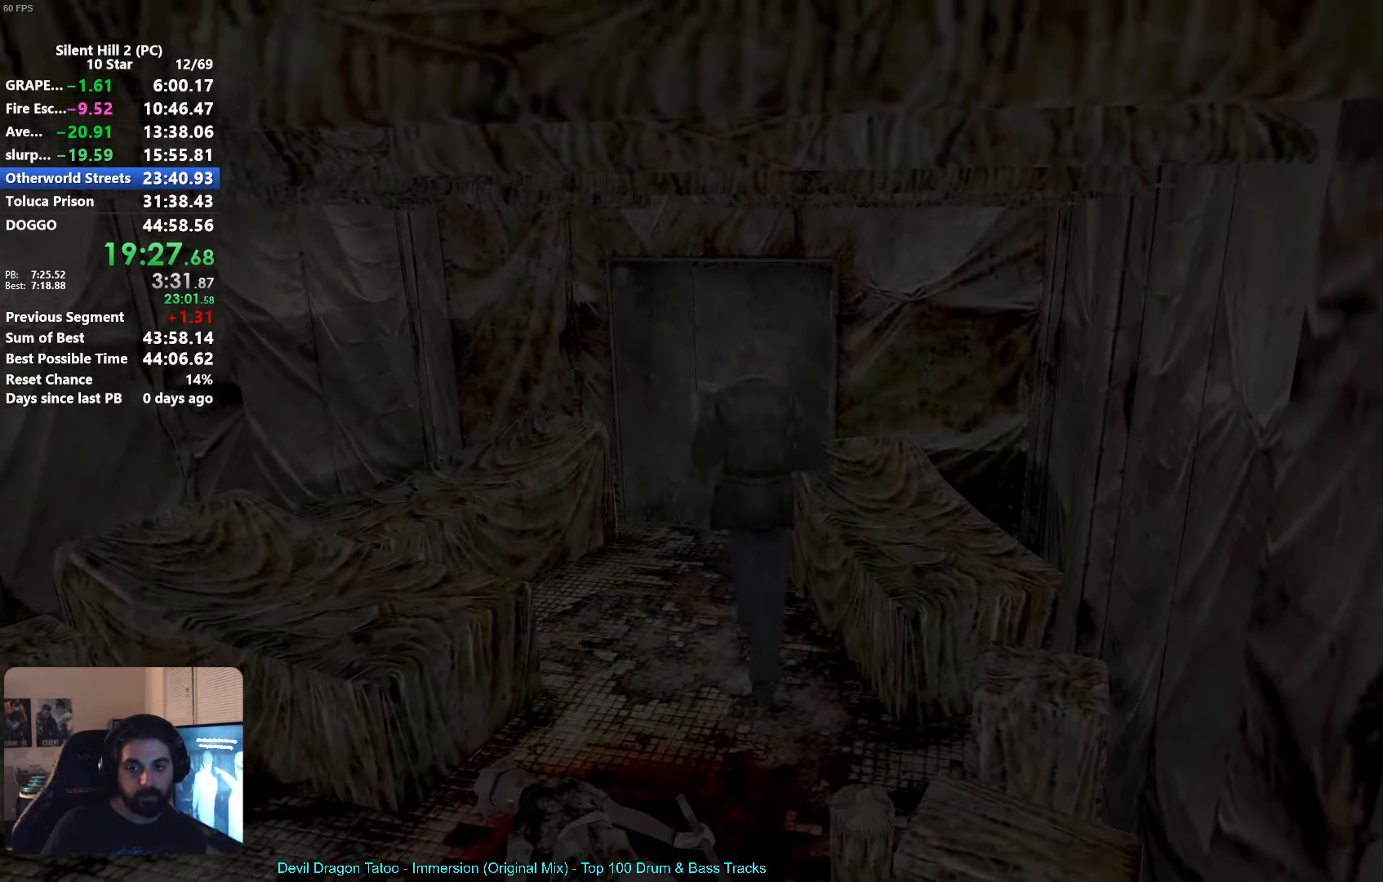
{"buttons": [], "left_stick": "up-right", "events": [[100, "R1", "up"], [250, "left_stick", "up-right"], [366, "A", "down"], [400, "A", "up"]]}
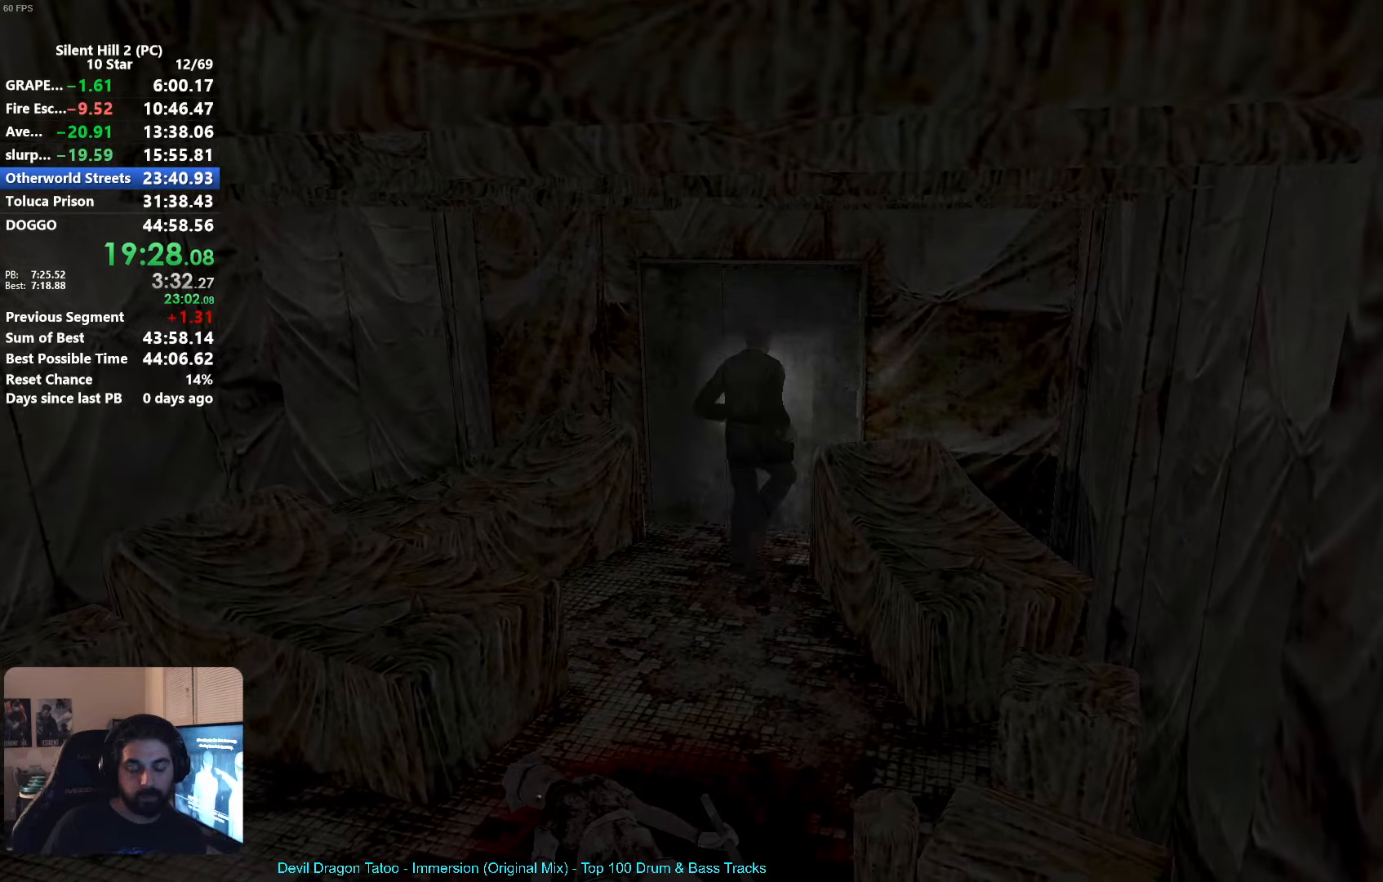
{"buttons": ["X"], "left_stick": "right", "events": [[33, "A", "down"], [83, "A", "up"], [166, "A", "down"], [200, "left_stick", "right"], [233, "A", "up"], [383, "X", "down"]]}
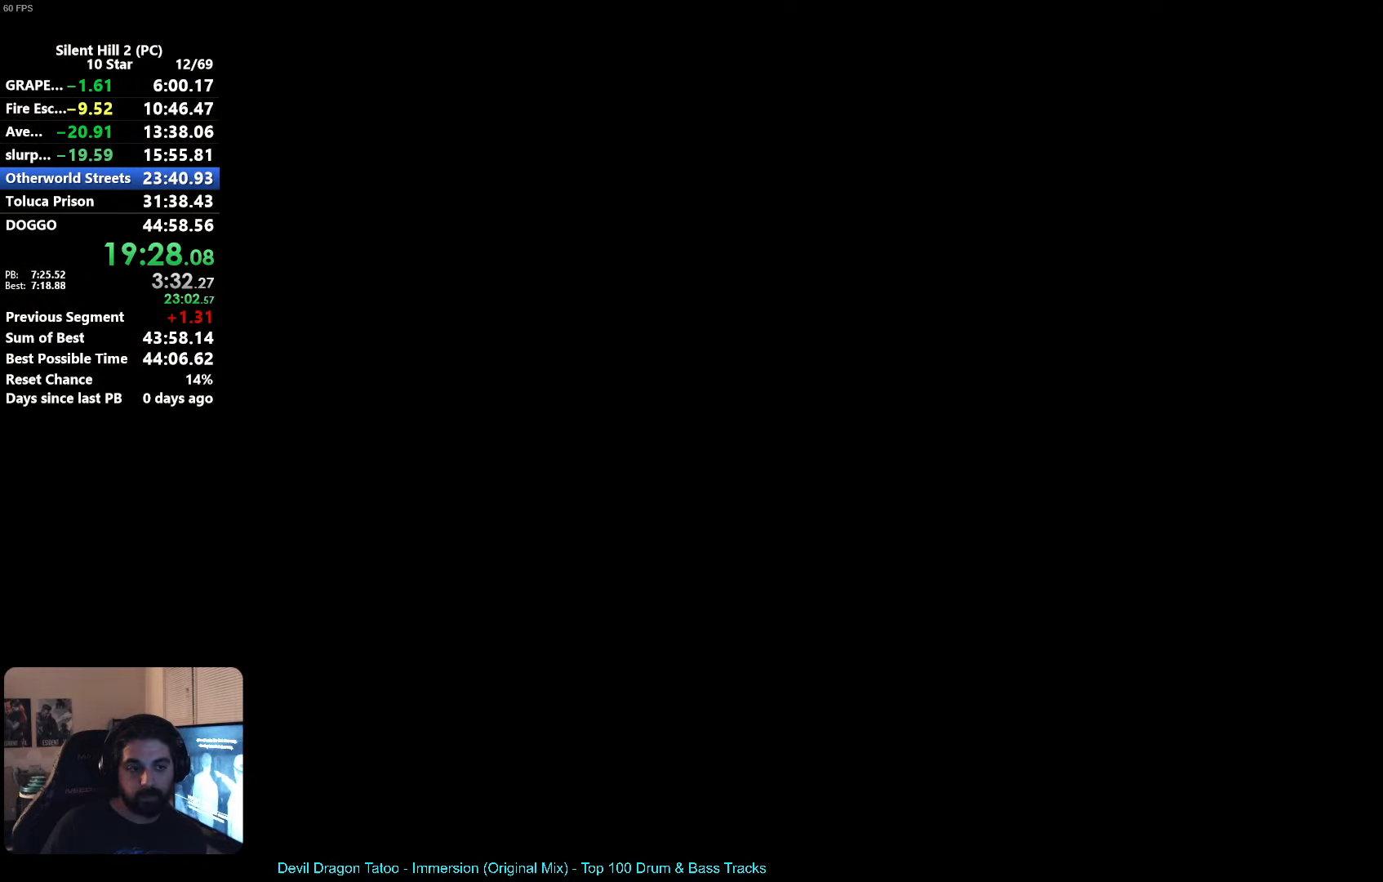
{"buttons": ["R1"], "left_stick": "right", "events": [[66, "X", "up"], [416, "R1", "down"]]}
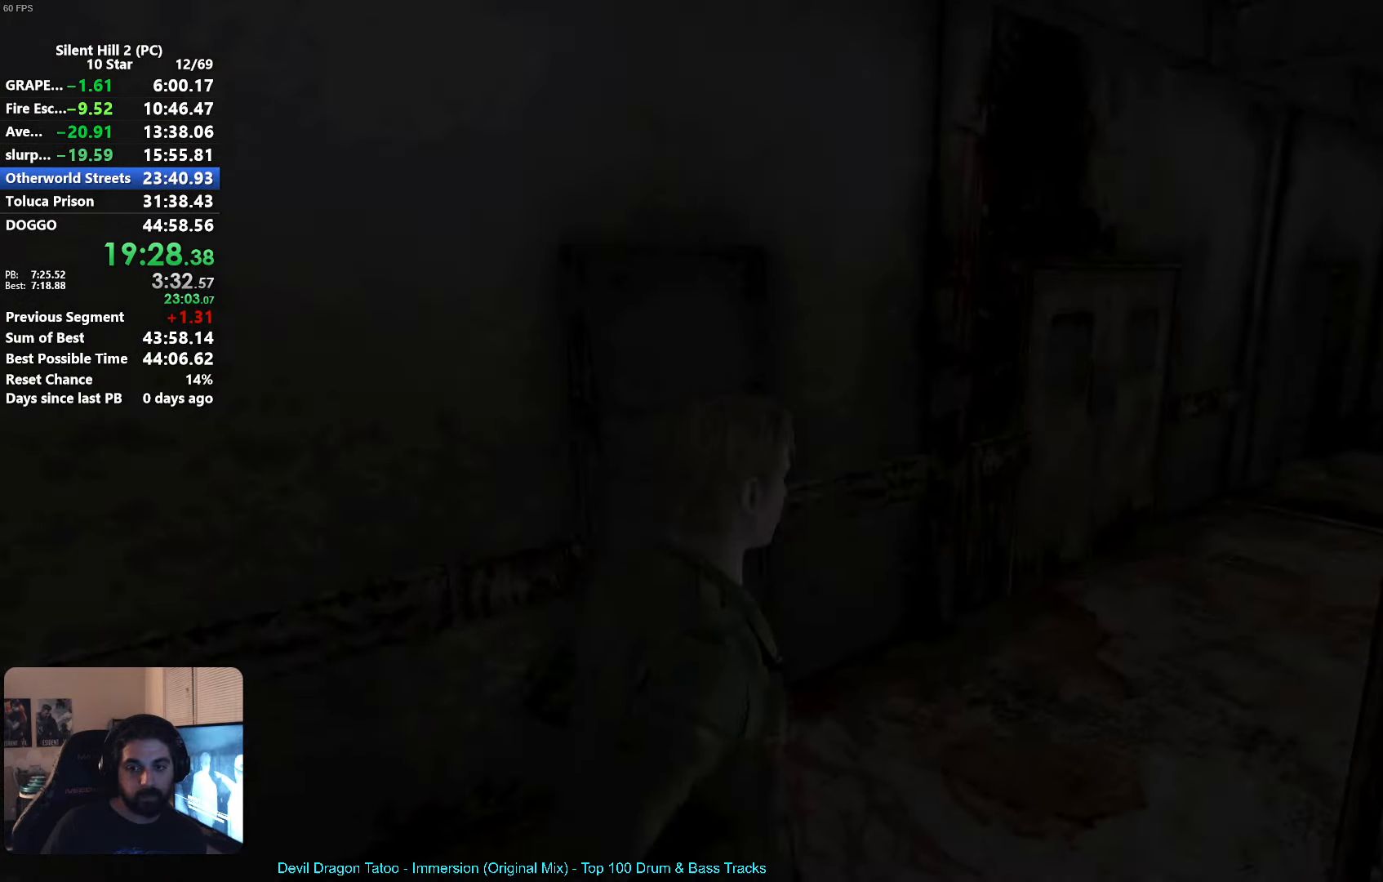
{"buttons": [], "left_stick": "up", "events": [[33, "R1", "up"], [133, "left_stick", "up-right"], [250, "left_stick", "up"]]}
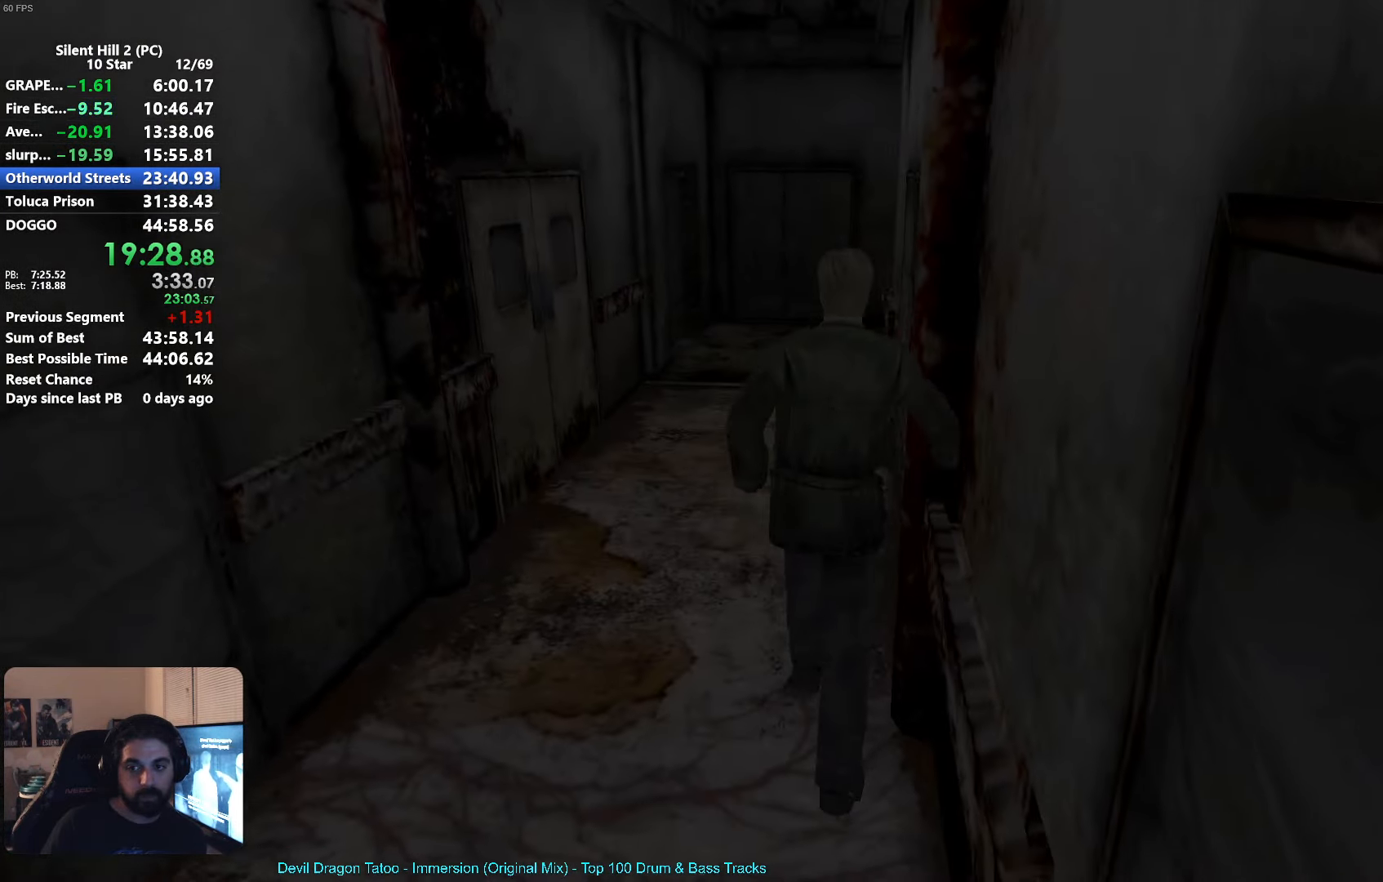
{"buttons": [], "left_stick": "up-right", "events": [[433, "left_stick", "up-right"]]}
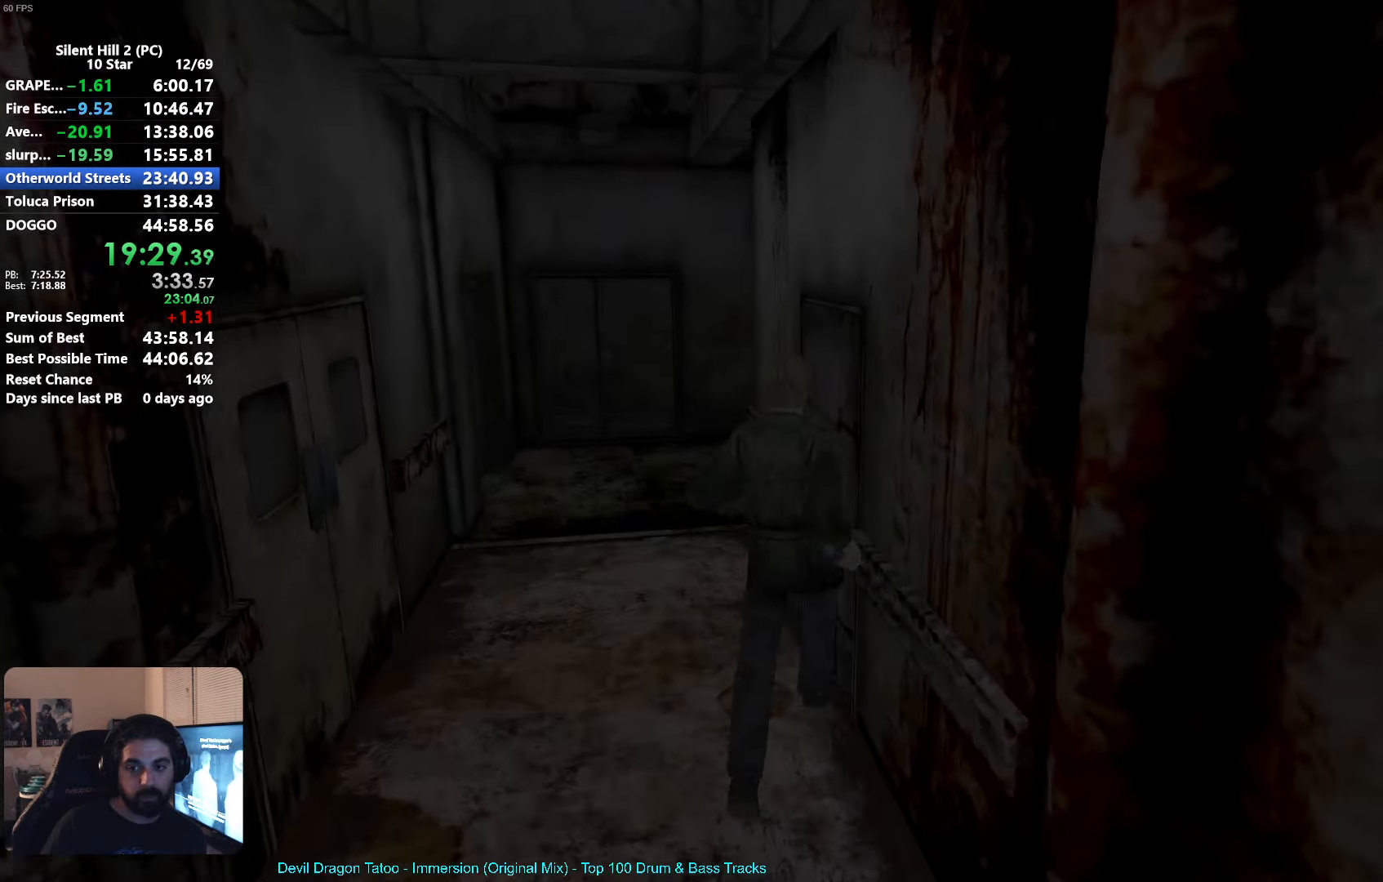
{"buttons": ["R2"], "left_stick": "center", "events": [[100, "A", "down"], [150, "A", "up"], [250, "A", "down"], [300, "A", "up"], [416, "left_stick", "center"], [483, "R2", "down"]]}
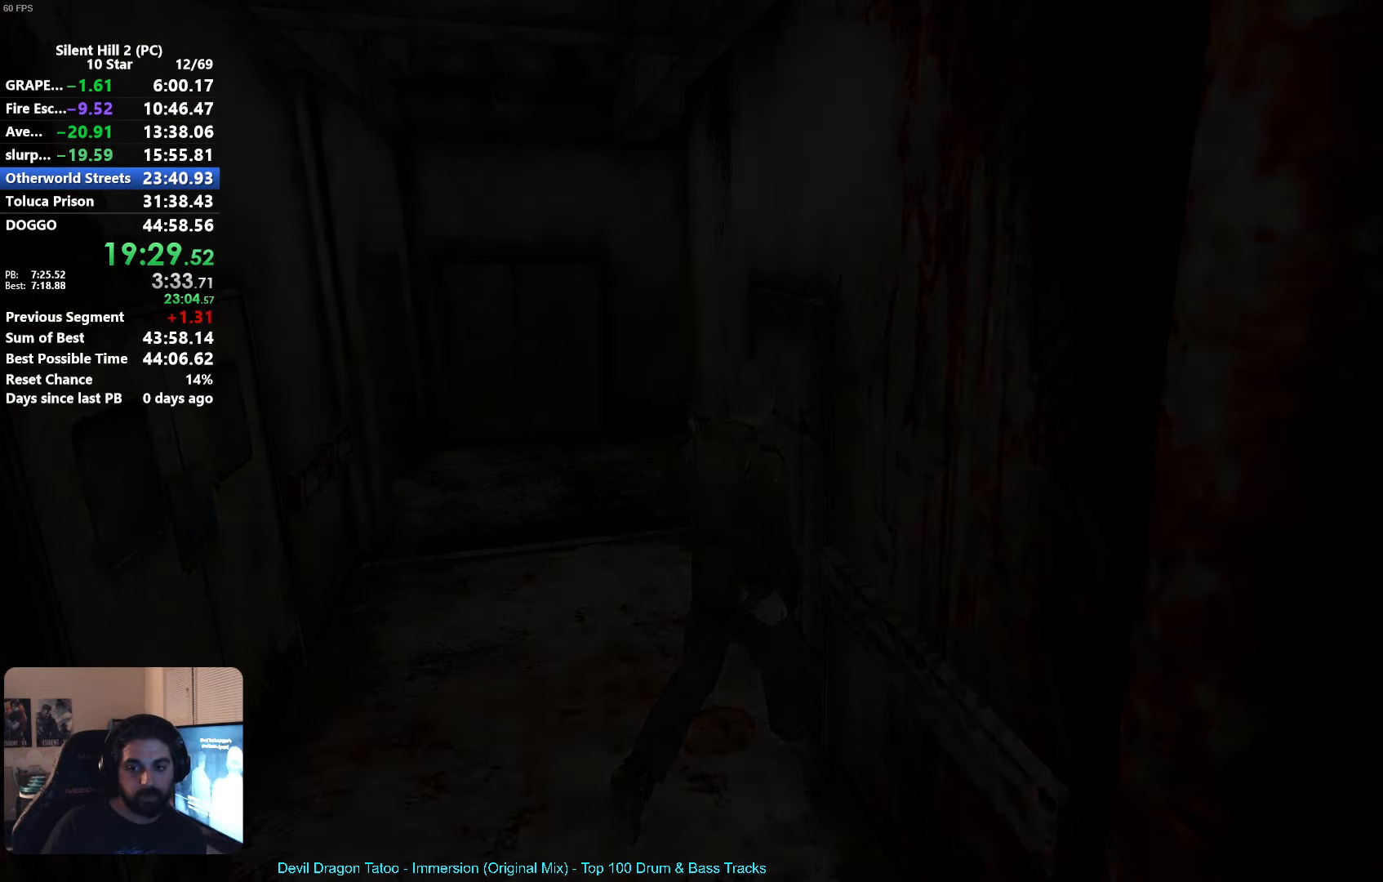
{"buttons": ["A", "R2"], "left_stick": "center", "events": [[100, "A", "down"]]}
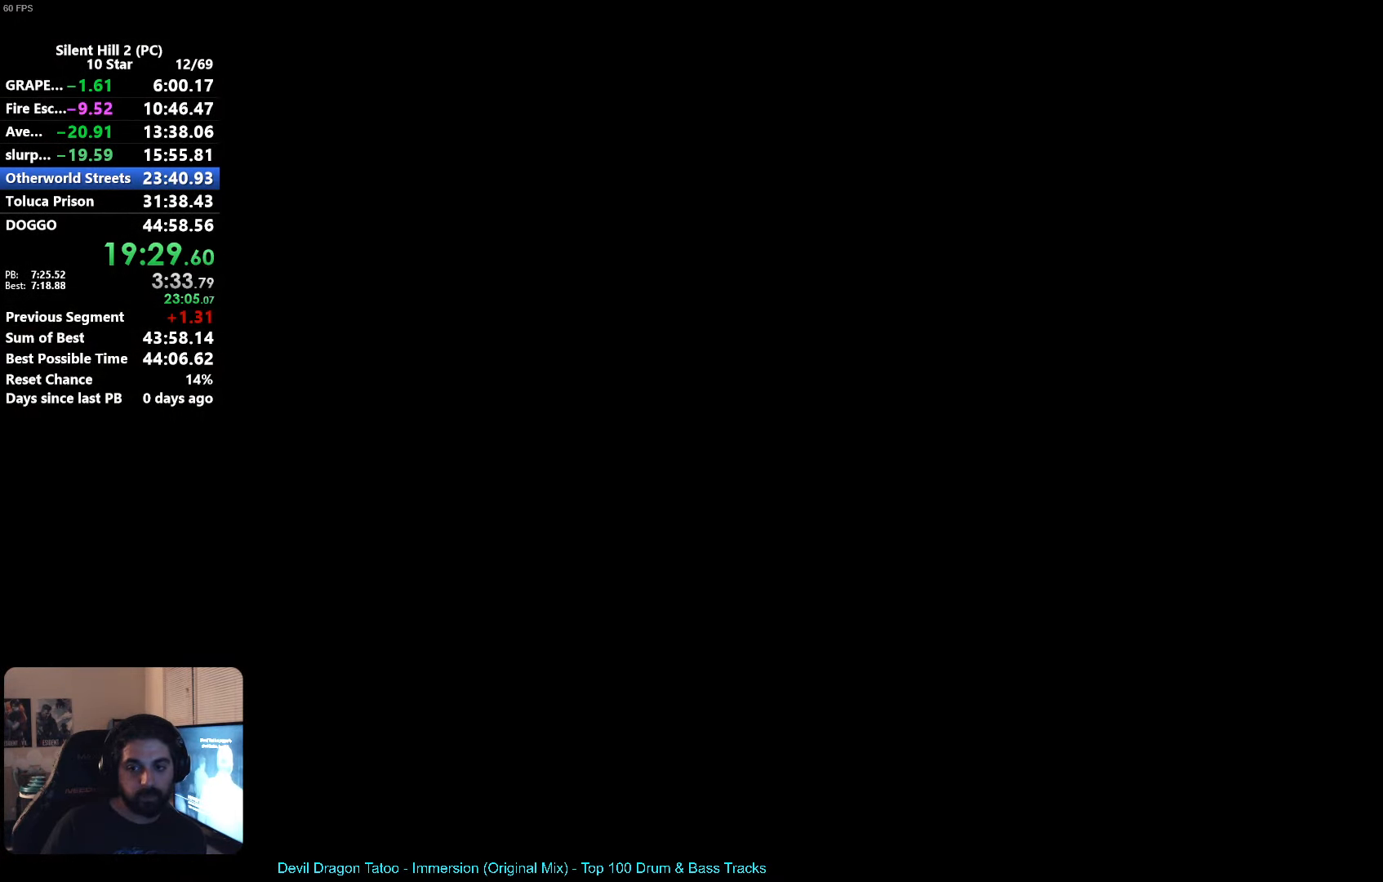
{"buttons": ["A", "R2"], "left_stick": "center", "events": []}
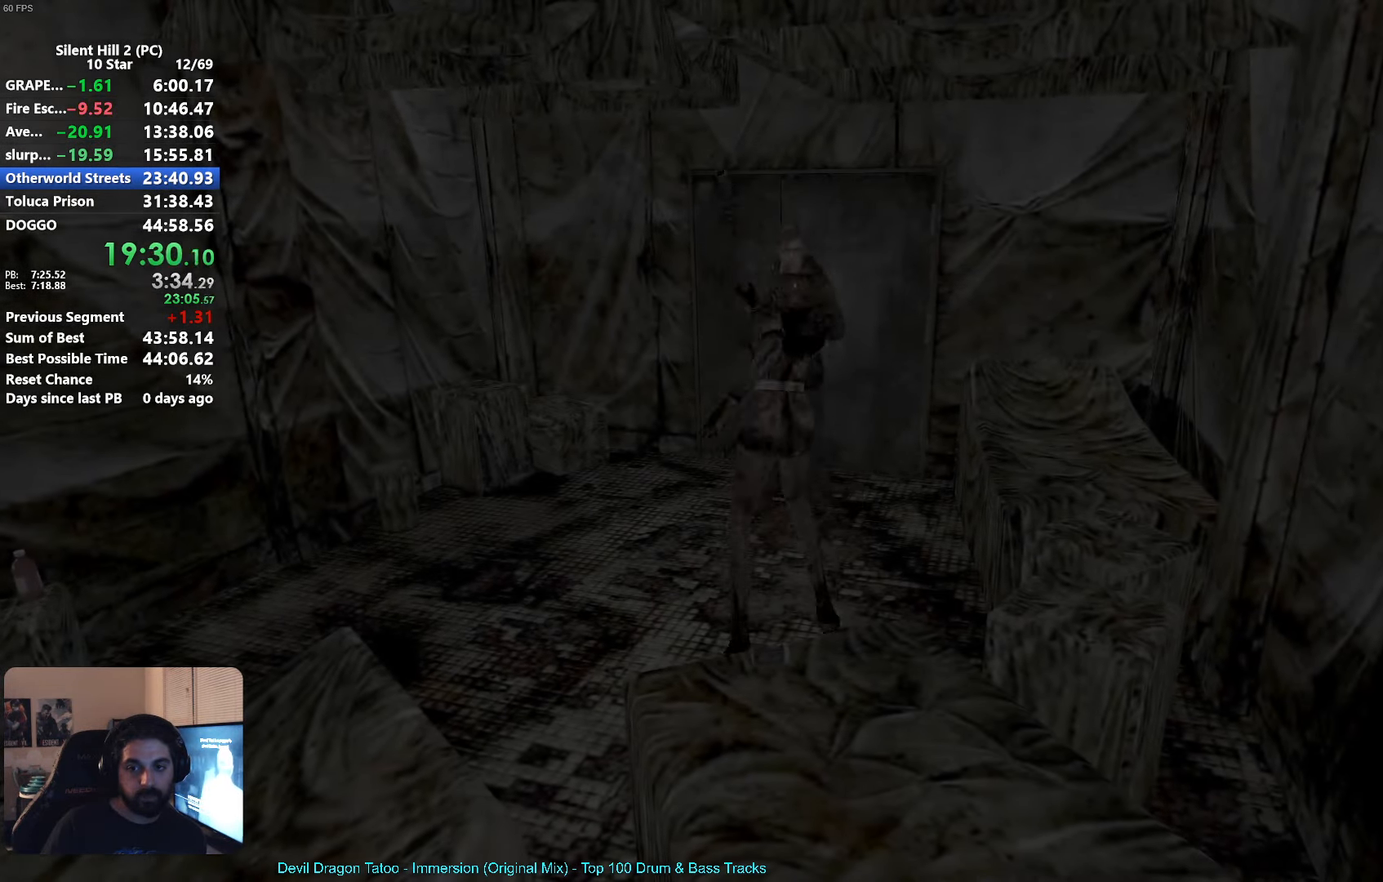
{"buttons": [], "left_stick": "left", "events": [[350, "A", "up"], [383, "R2", "up"], [383, "left_stick", "left"]]}
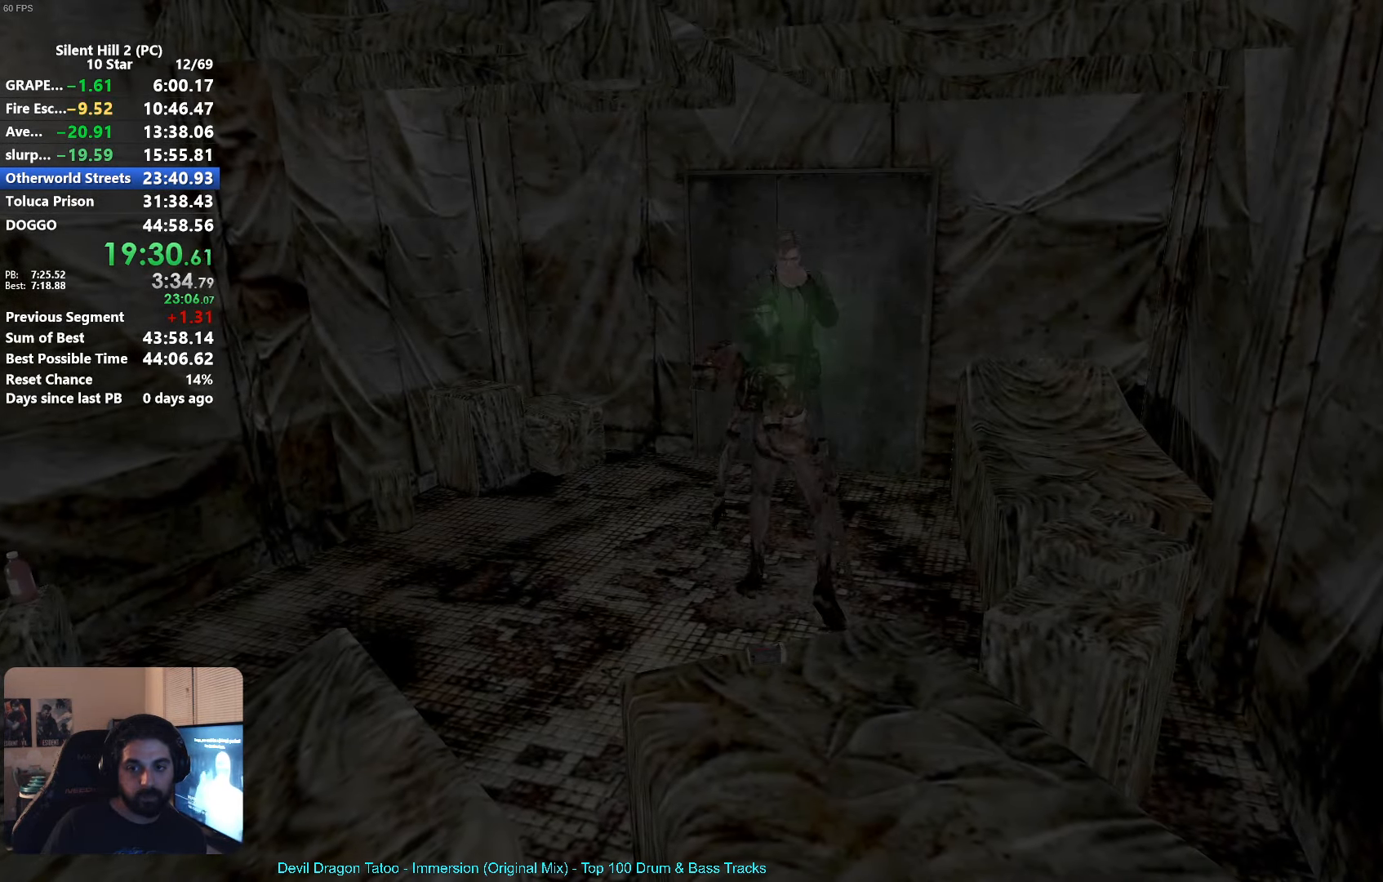
{"buttons": [], "left_stick": "left", "events": []}
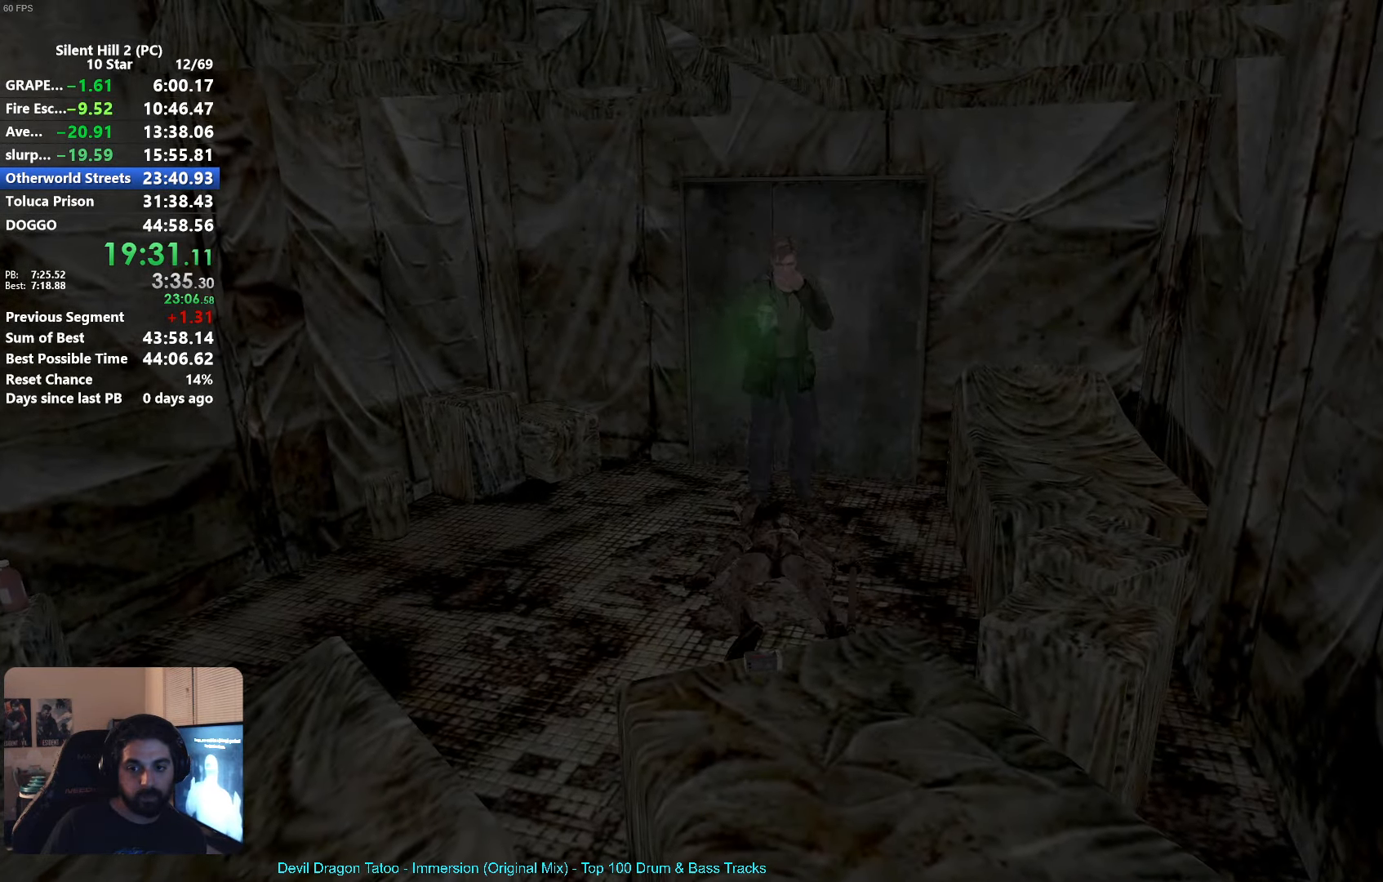
{"buttons": [], "left_stick": "down-left", "events": [[16, "left_stick", "down-left"], [333, "R1", "down"], [417, "R1", "up"]]}
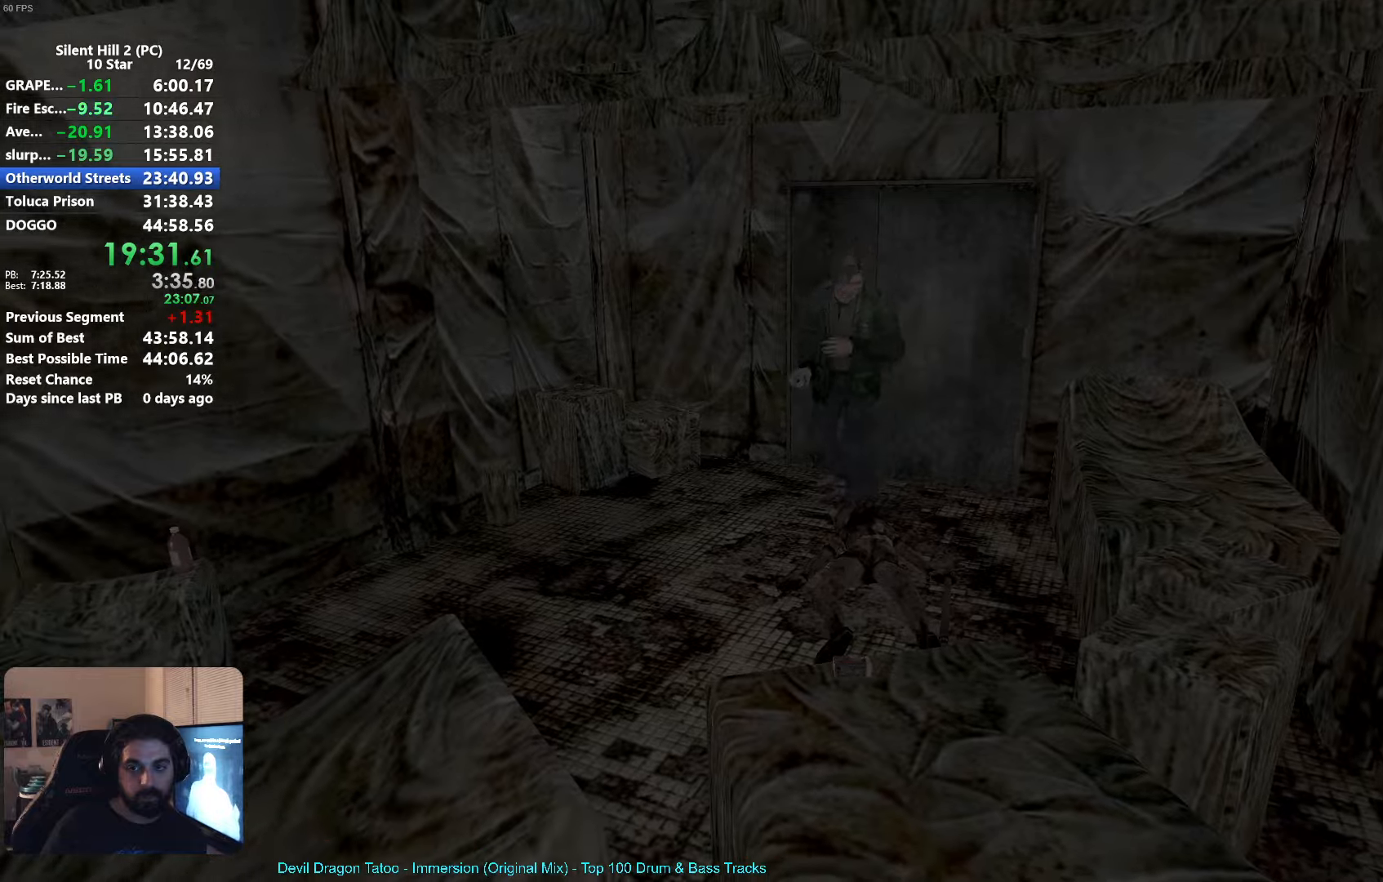
{"buttons": [], "left_stick": "down-right", "events": [[217, "R1", "down"], [267, "left_stick", "down"], [317, "R1", "up"], [433, "left_stick", "down-right"]]}
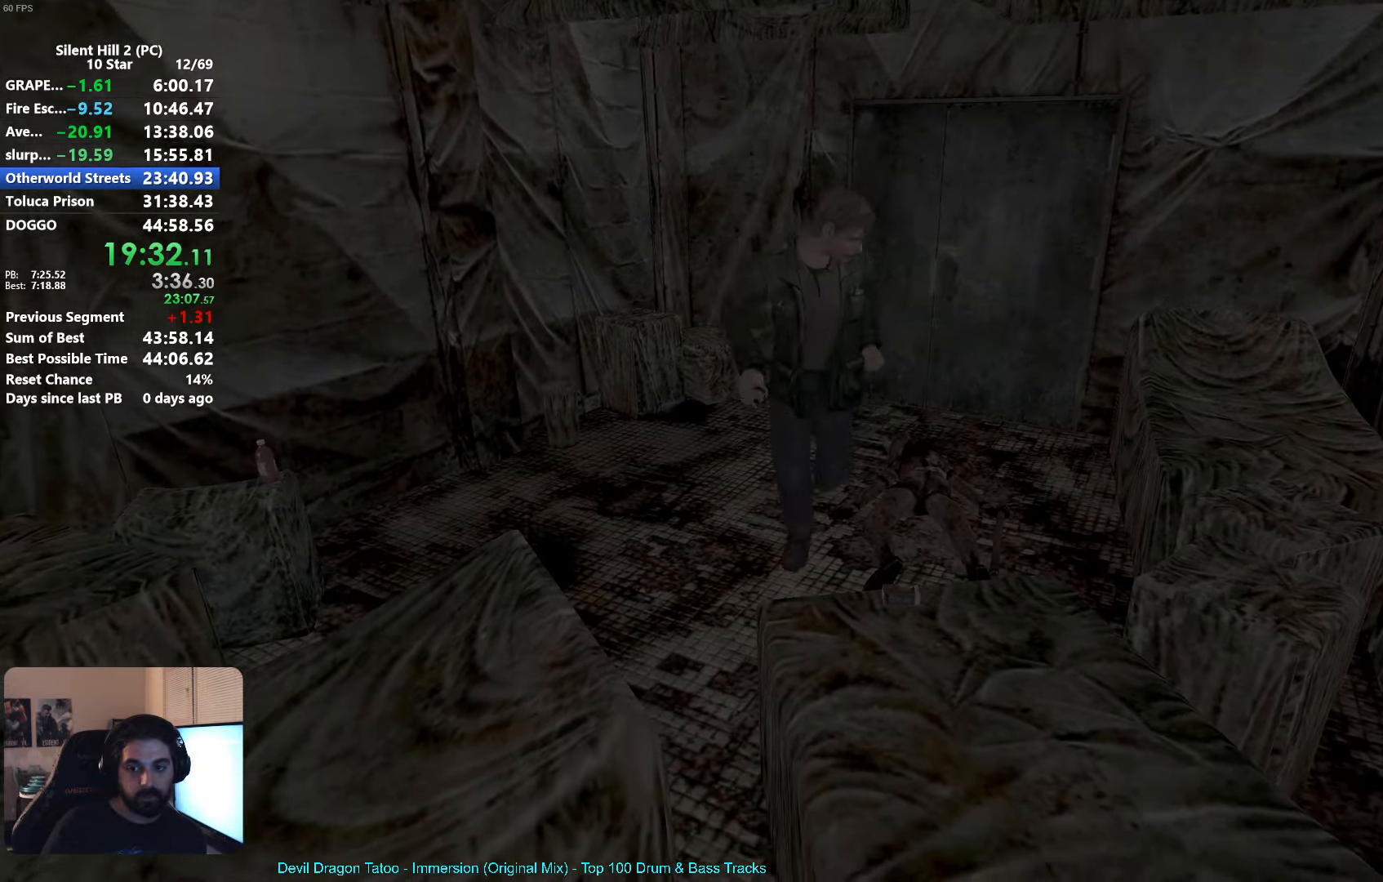
{"buttons": [], "left_stick": "down", "events": [[150, "left_stick", "down"], [250, "R1", "down"], [333, "R1", "up"], [417, "A", "down"], [500, "A", "up"]]}
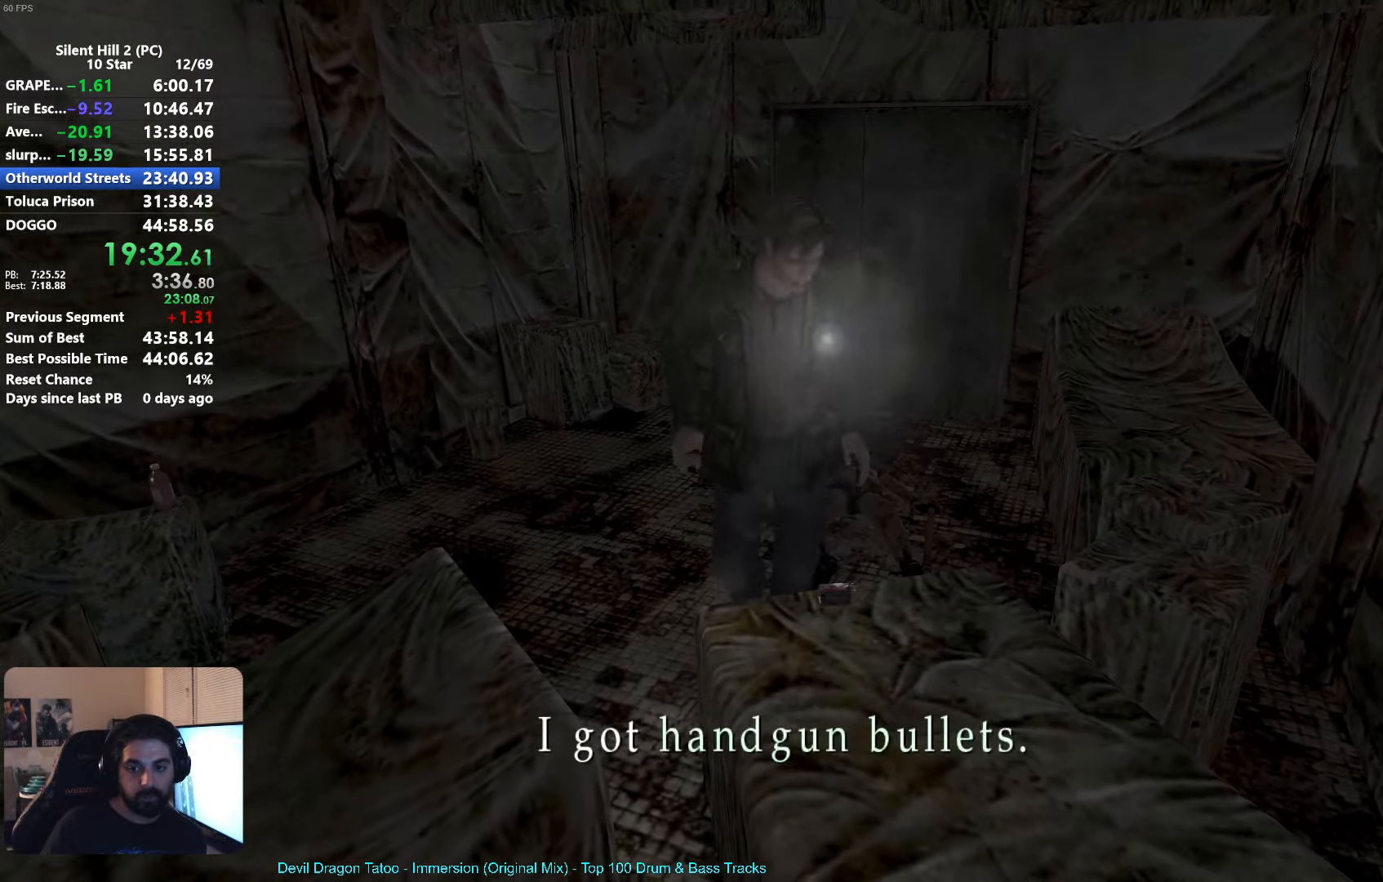
{"buttons": [], "left_stick": "up-left", "events": [[67, "A", "down"], [133, "A", "up"], [133, "left_stick", "down-left"], [217, "A", "down"], [267, "A", "up"], [283, "left_stick", "up-left"]]}
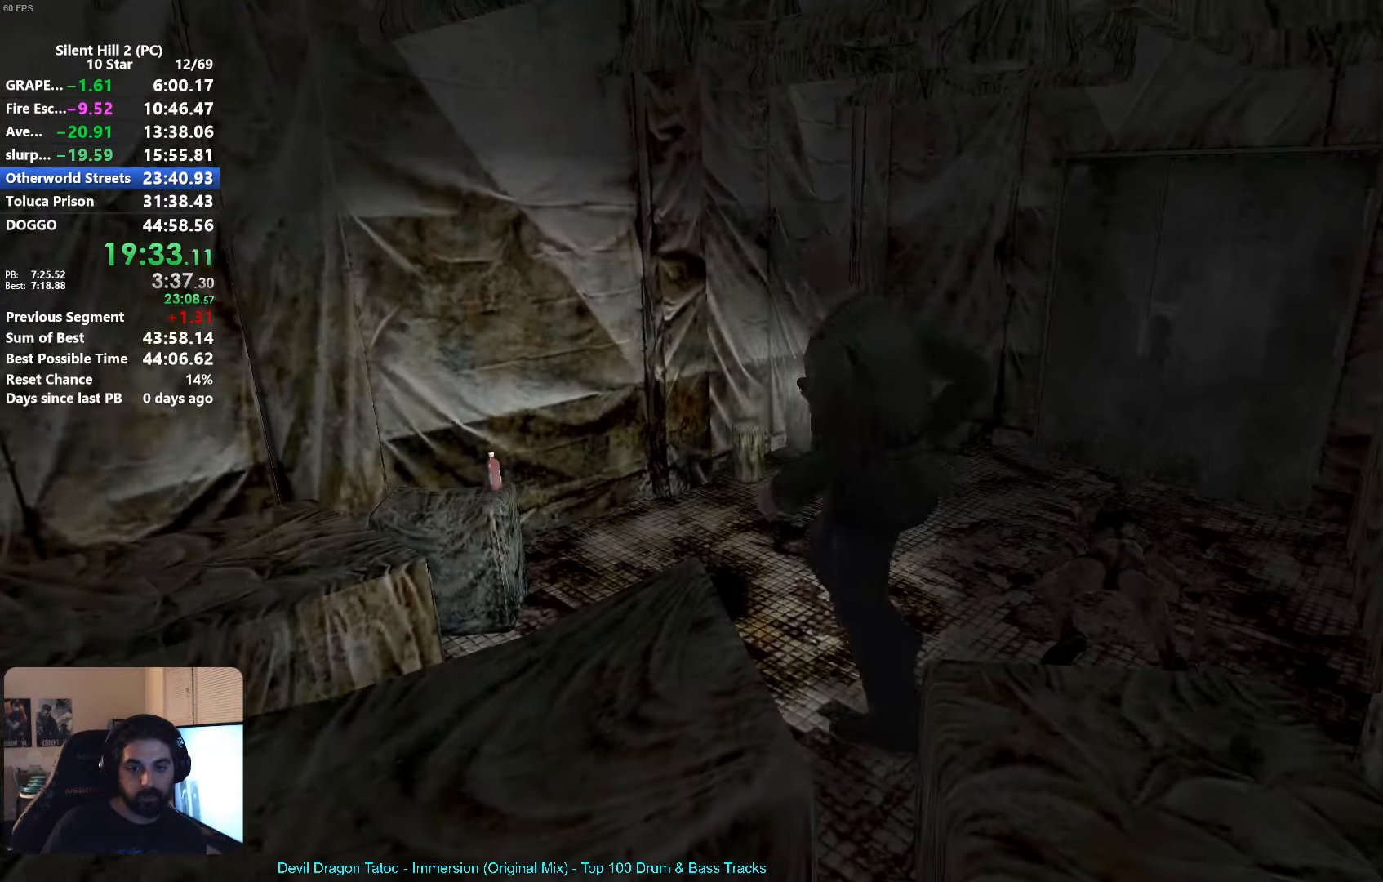
{"buttons": ["A"], "left_stick": "left", "events": [[400, "left_stick", "left"], [483, "A", "down"]]}
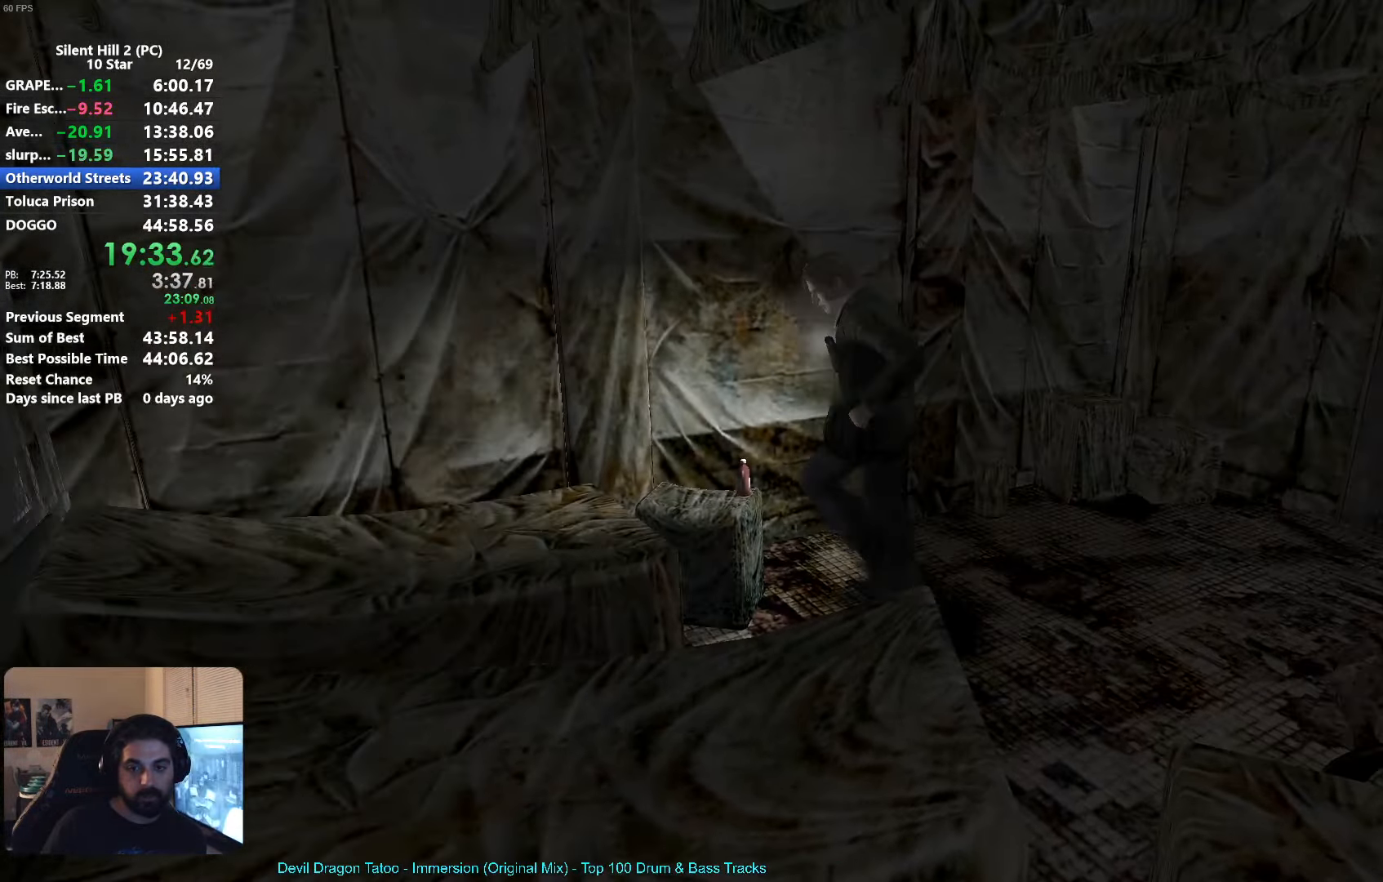
{"buttons": [], "left_stick": "right", "events": [[33, "A", "up"], [117, "A", "down"], [183, "A", "up"], [183, "left_stick", "up"], [233, "left_stick", "right"], [267, "A", "down"], [317, "A", "up"]]}
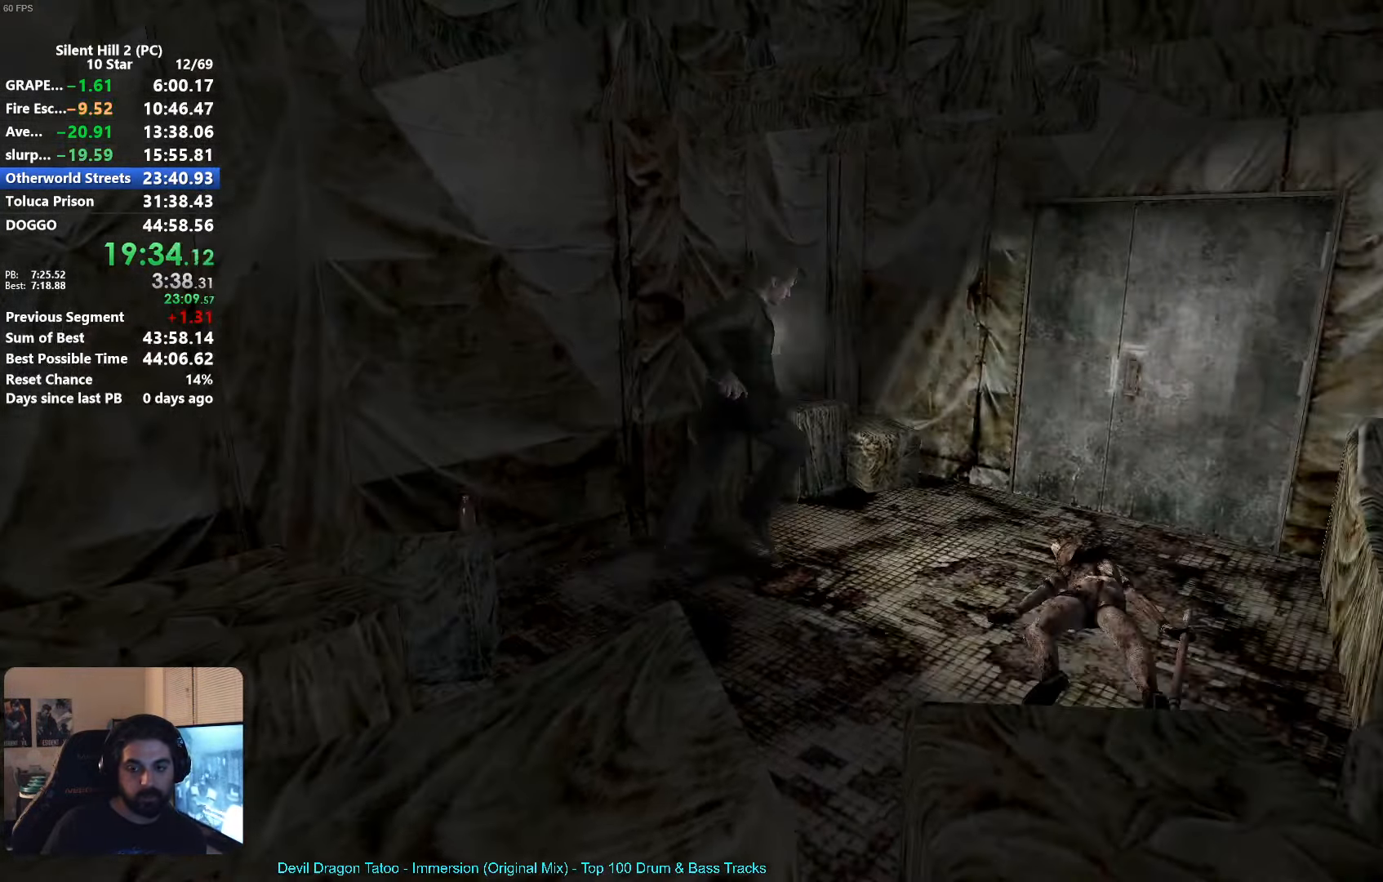
{"buttons": [], "left_stick": "down-left", "events": [[17, "left_stick", "left"], [250, "left_stick", "down-left"]]}
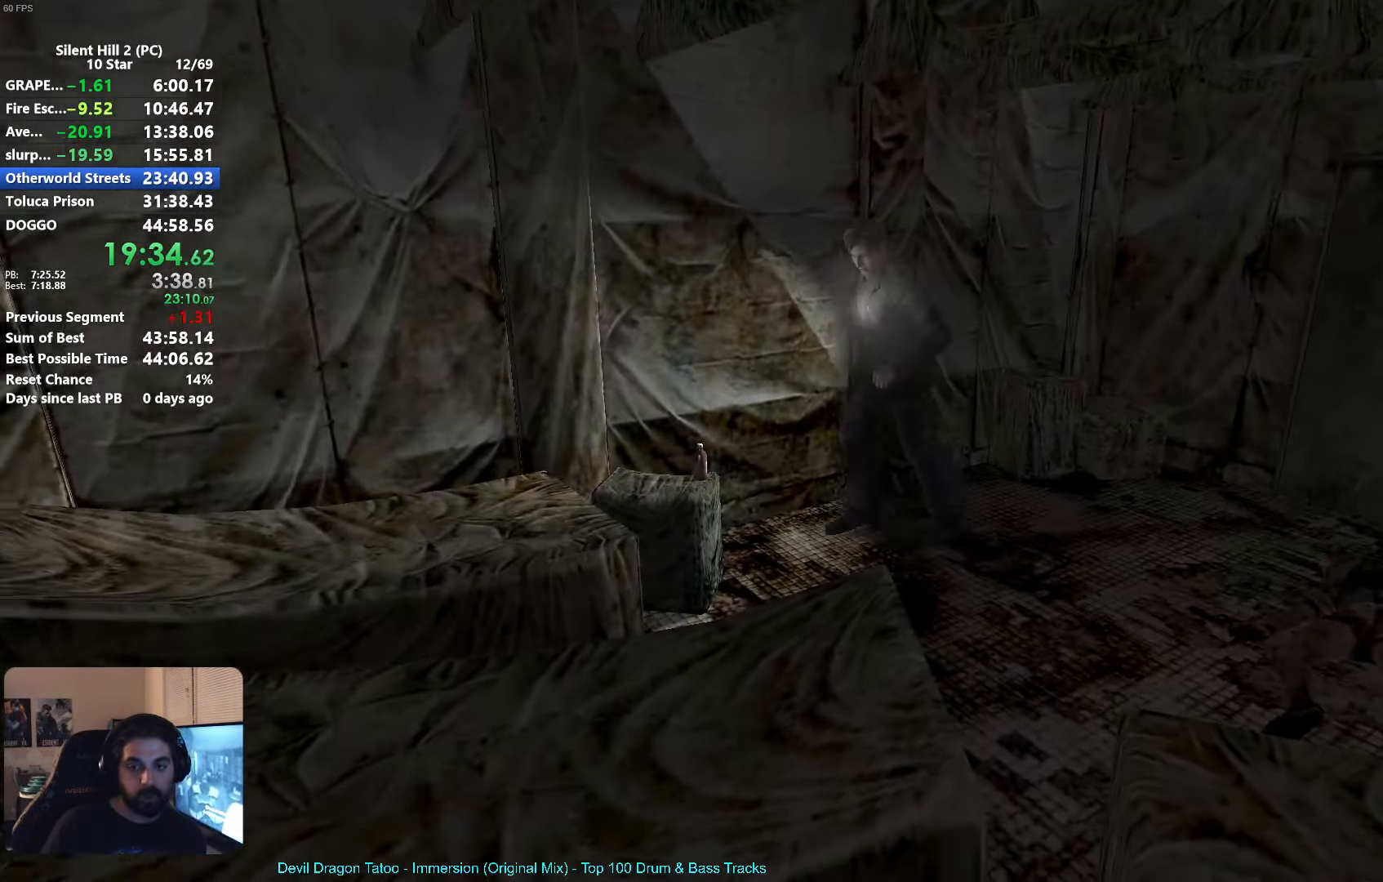
{"buttons": ["A"], "left_stick": "right", "events": [[167, "A", "down"], [233, "A", "up"], [283, "left_stick", "left"], [317, "A", "down"], [367, "A", "up"], [467, "left_stick", "right"], [483, "A", "down"]]}
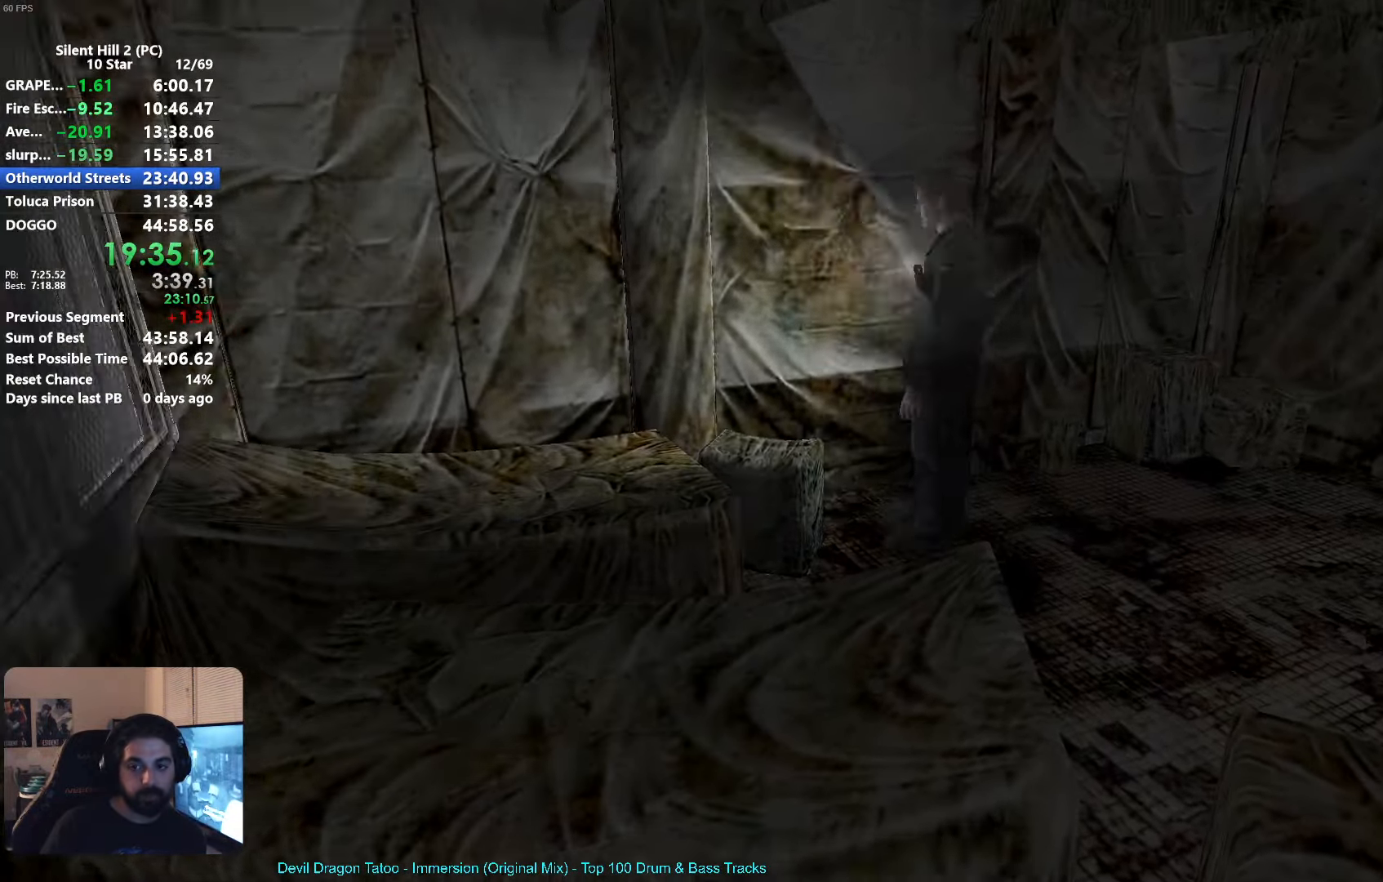
{"buttons": [], "left_stick": "right", "events": [[17, "A", "up"], [167, "R1", "down"], [250, "R1", "up"]]}
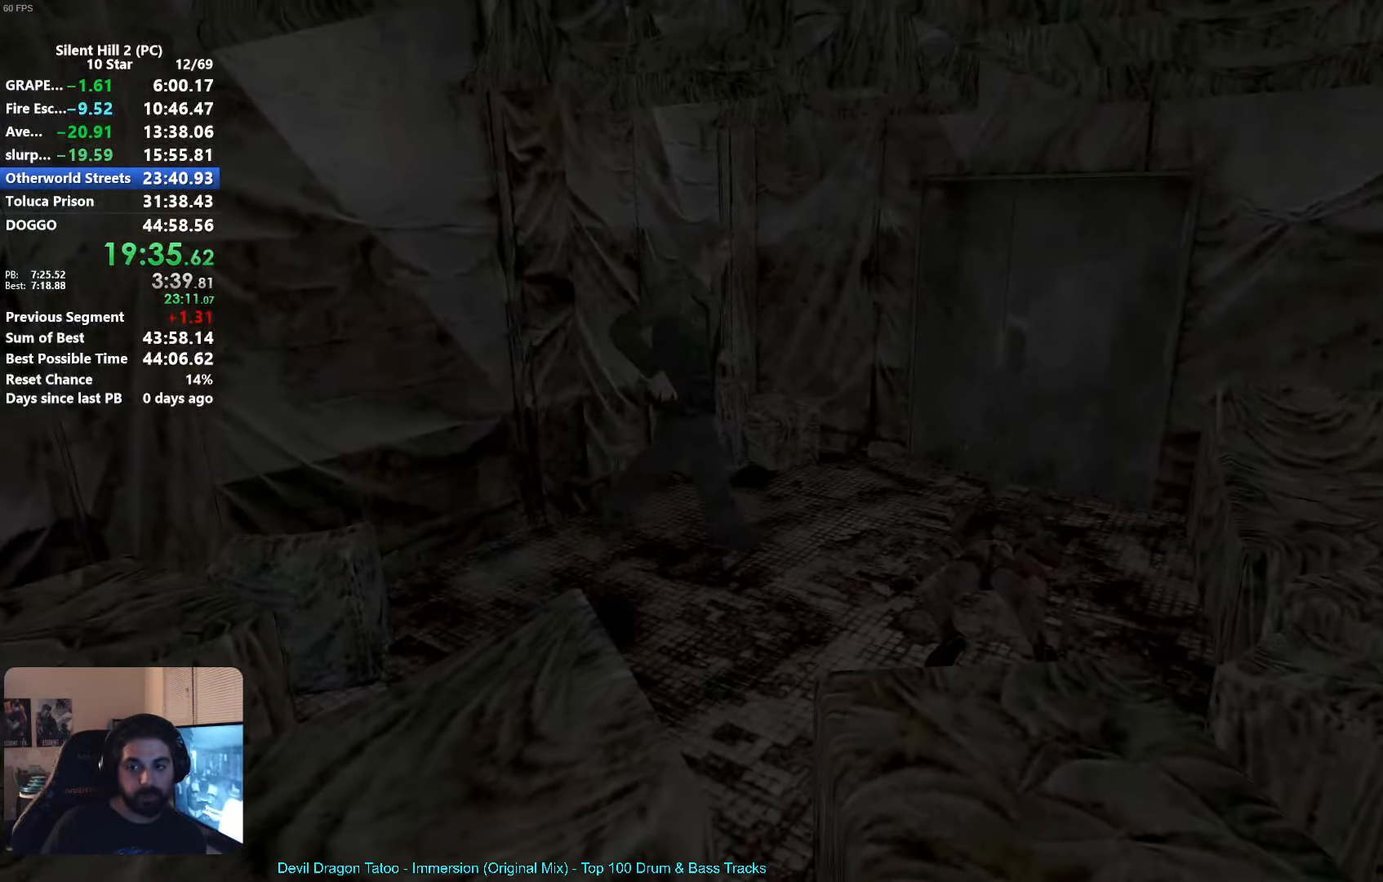
{"buttons": [], "left_stick": "up", "events": [[250, "left_stick", "up-right"], [383, "left_stick", "up"]]}
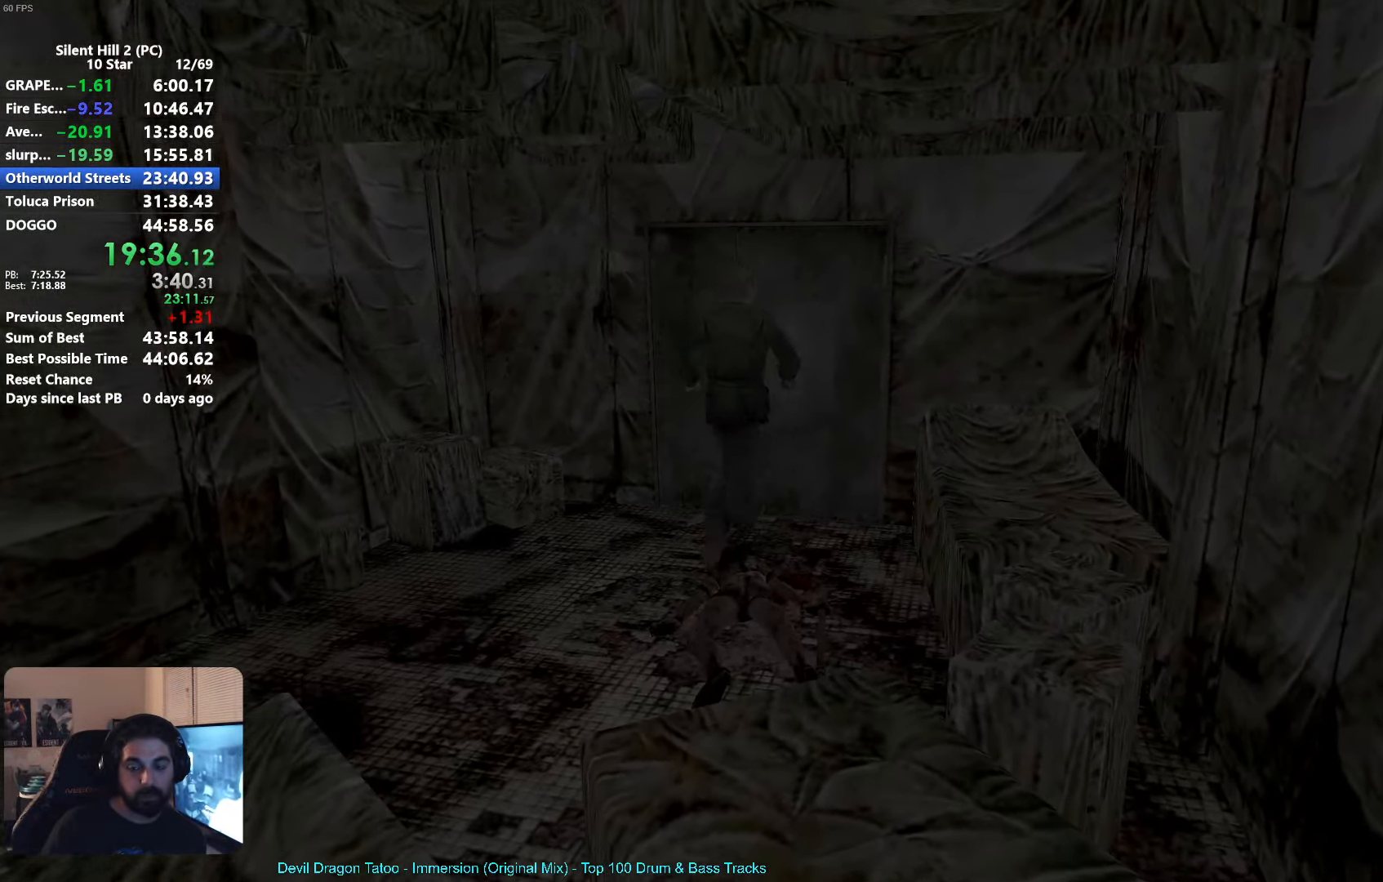
{"buttons": ["X"], "left_stick": "up-left", "events": [[17, "A", "down"], [83, "A", "up"], [167, "A", "down"], [217, "left_stick", "center"], [233, "A", "up"], [300, "left_stick", "up-left"], [417, "X", "down"]]}
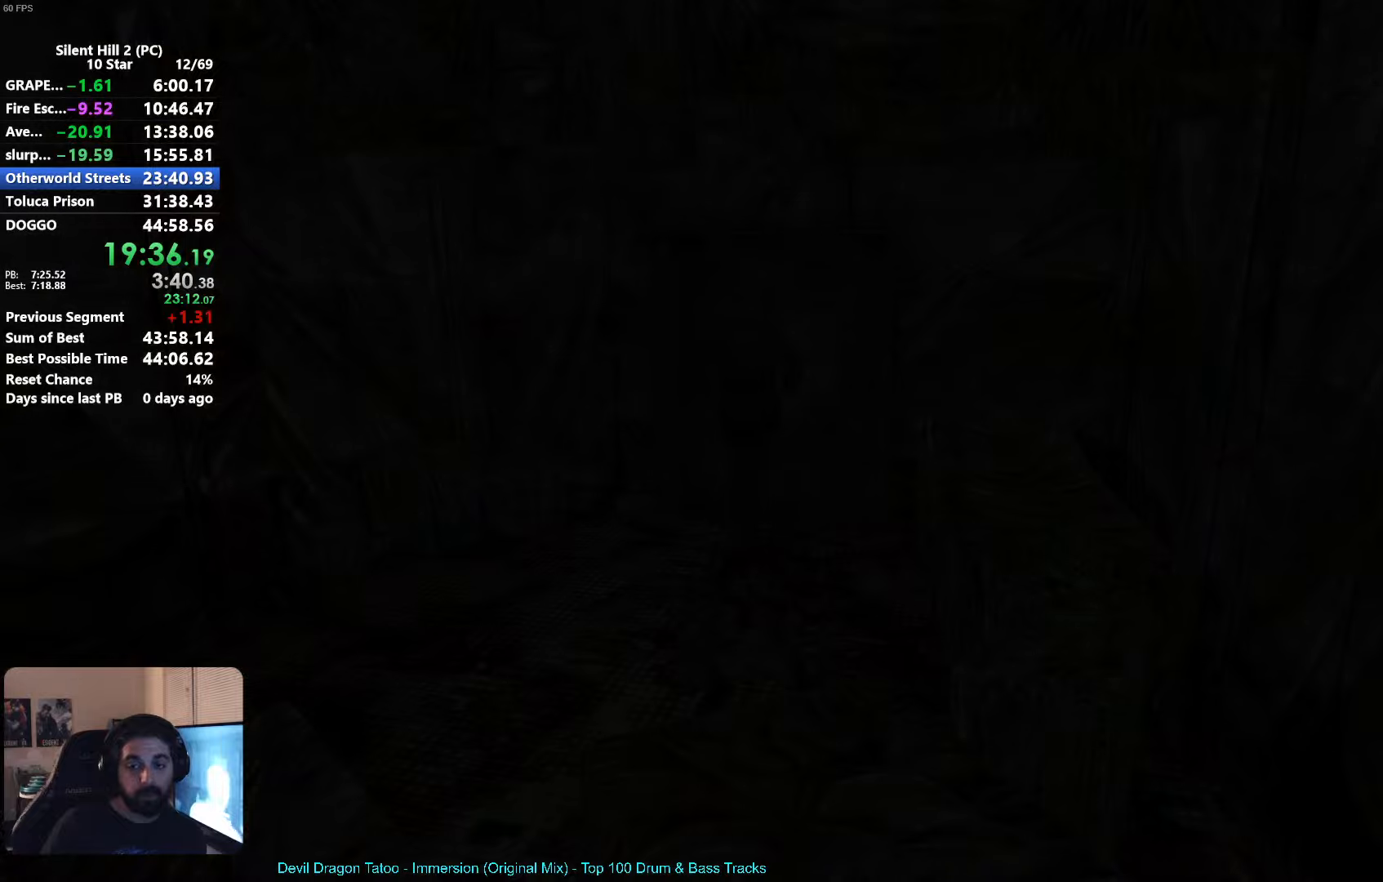
{"buttons": ["X"], "left_stick": "up-left", "events": [[450, "R1", "down"], [500, "R1", "up"]]}
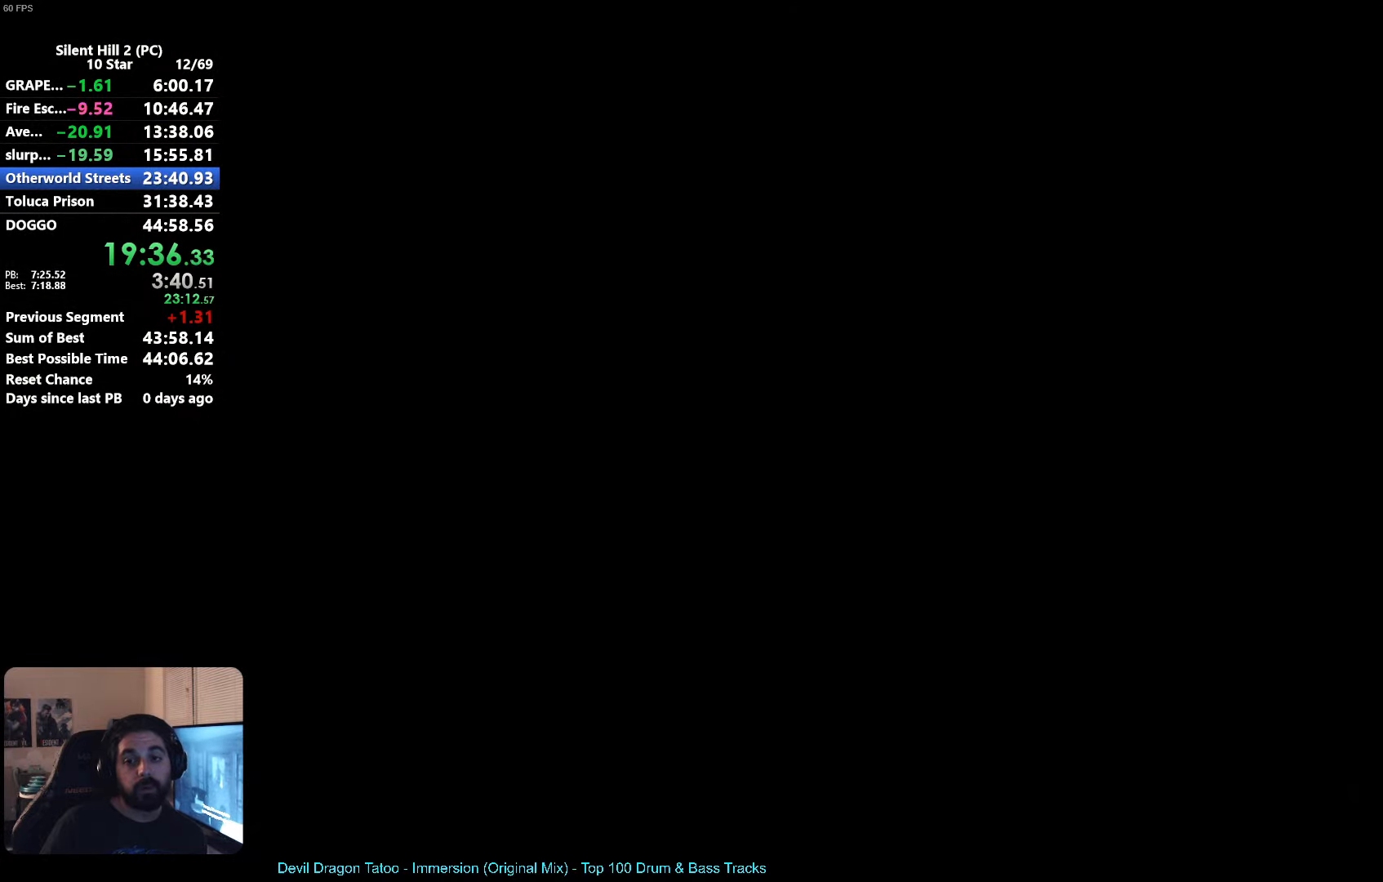
{"buttons": ["X"], "left_stick": "up-left", "events": []}
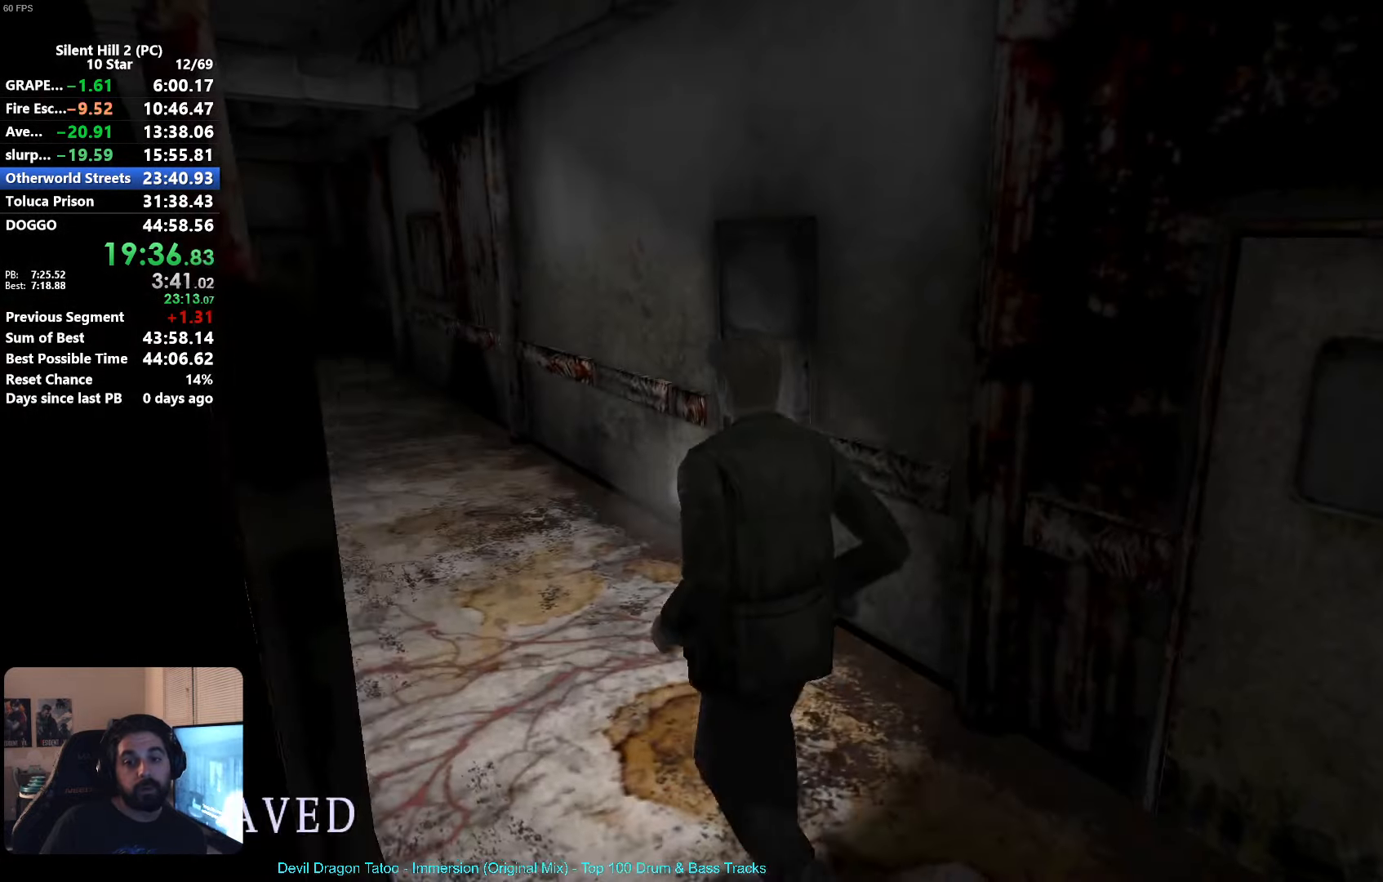
{"buttons": ["X"], "left_stick": "up", "events": [[267, "left_stick", "up"]]}
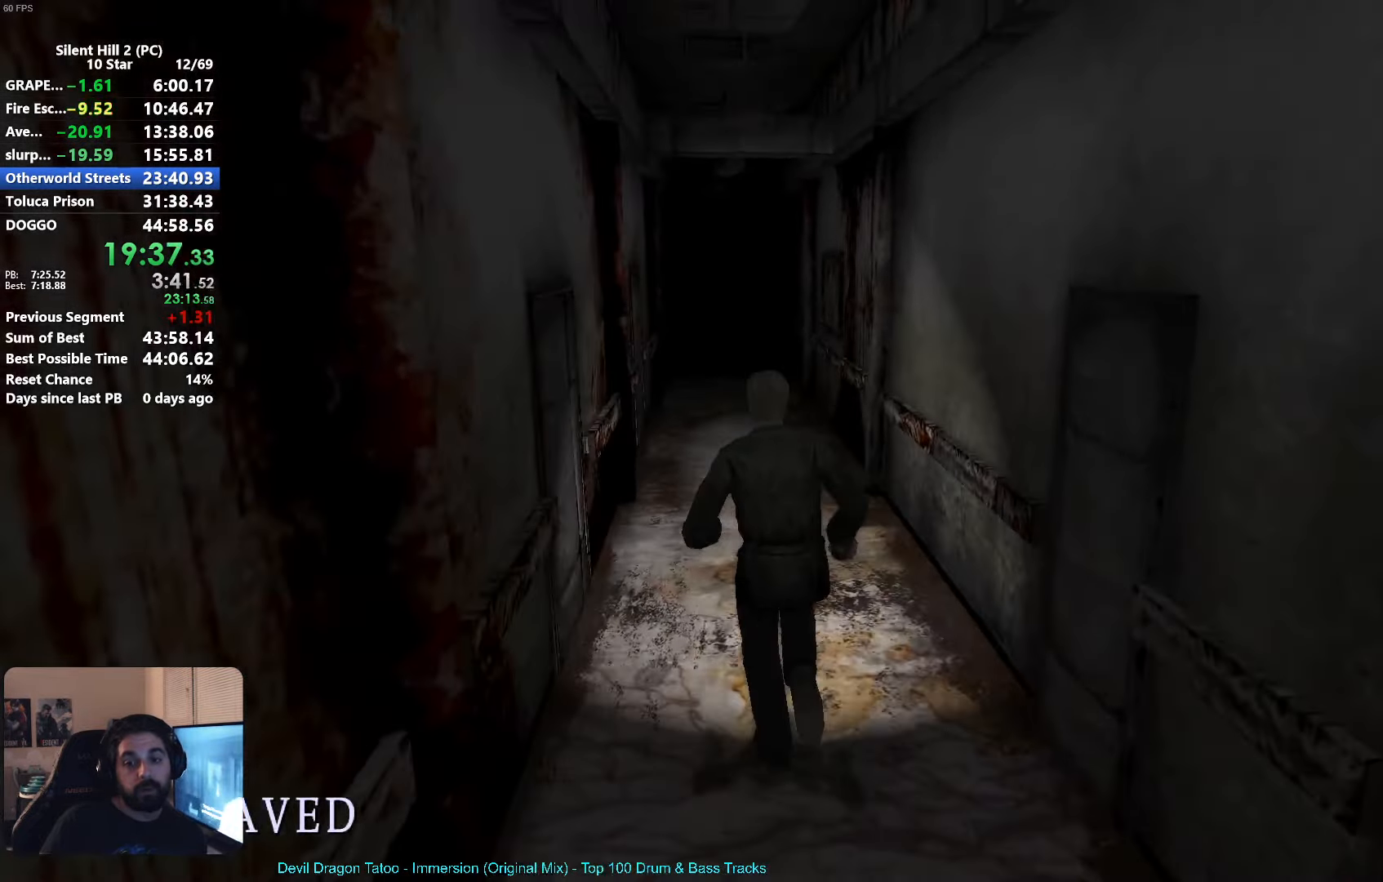
{"buttons": ["X"], "left_stick": "up", "events": []}
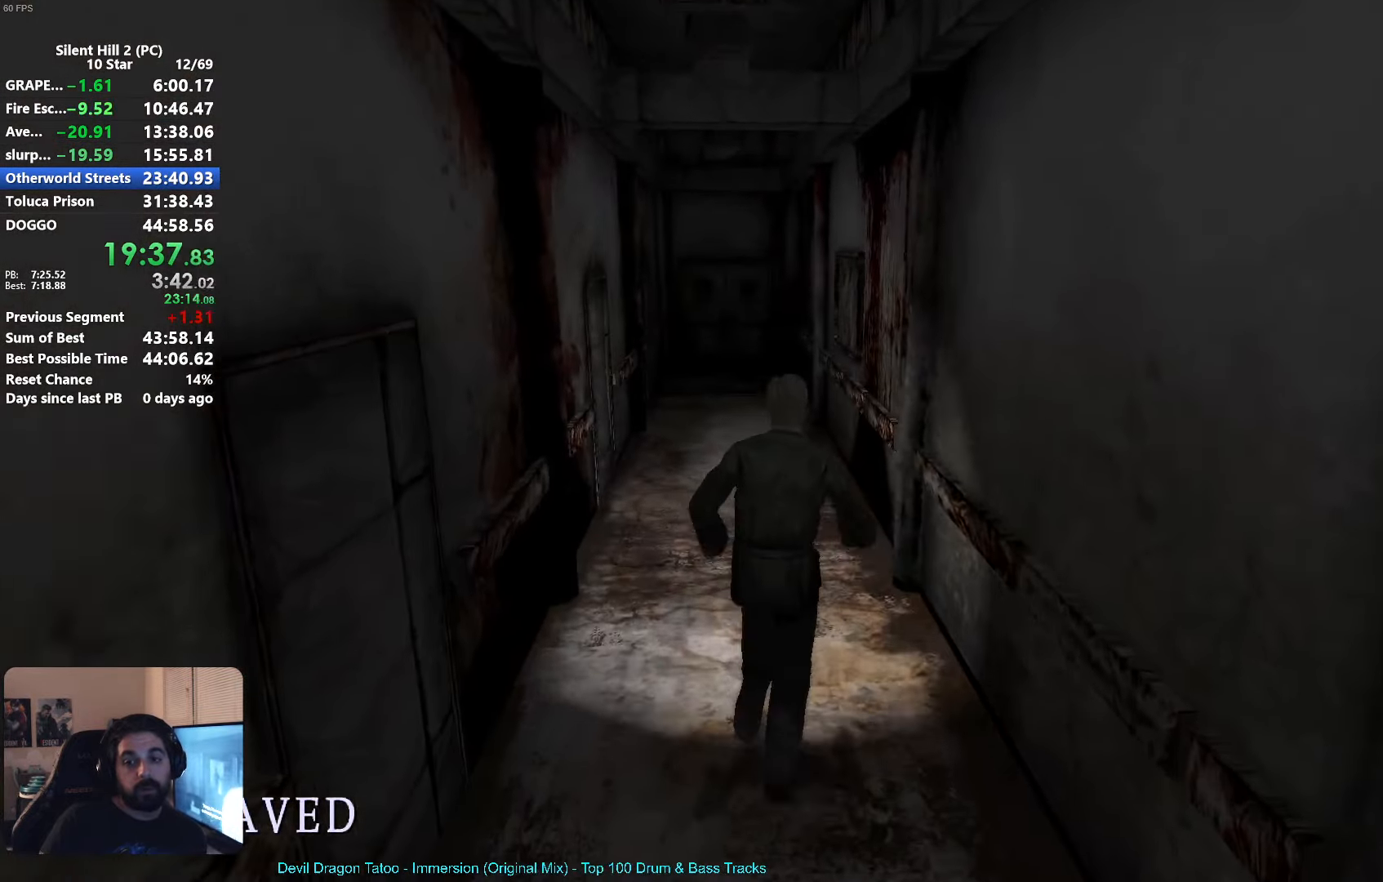
{"buttons": ["X"], "left_stick": "up", "events": []}
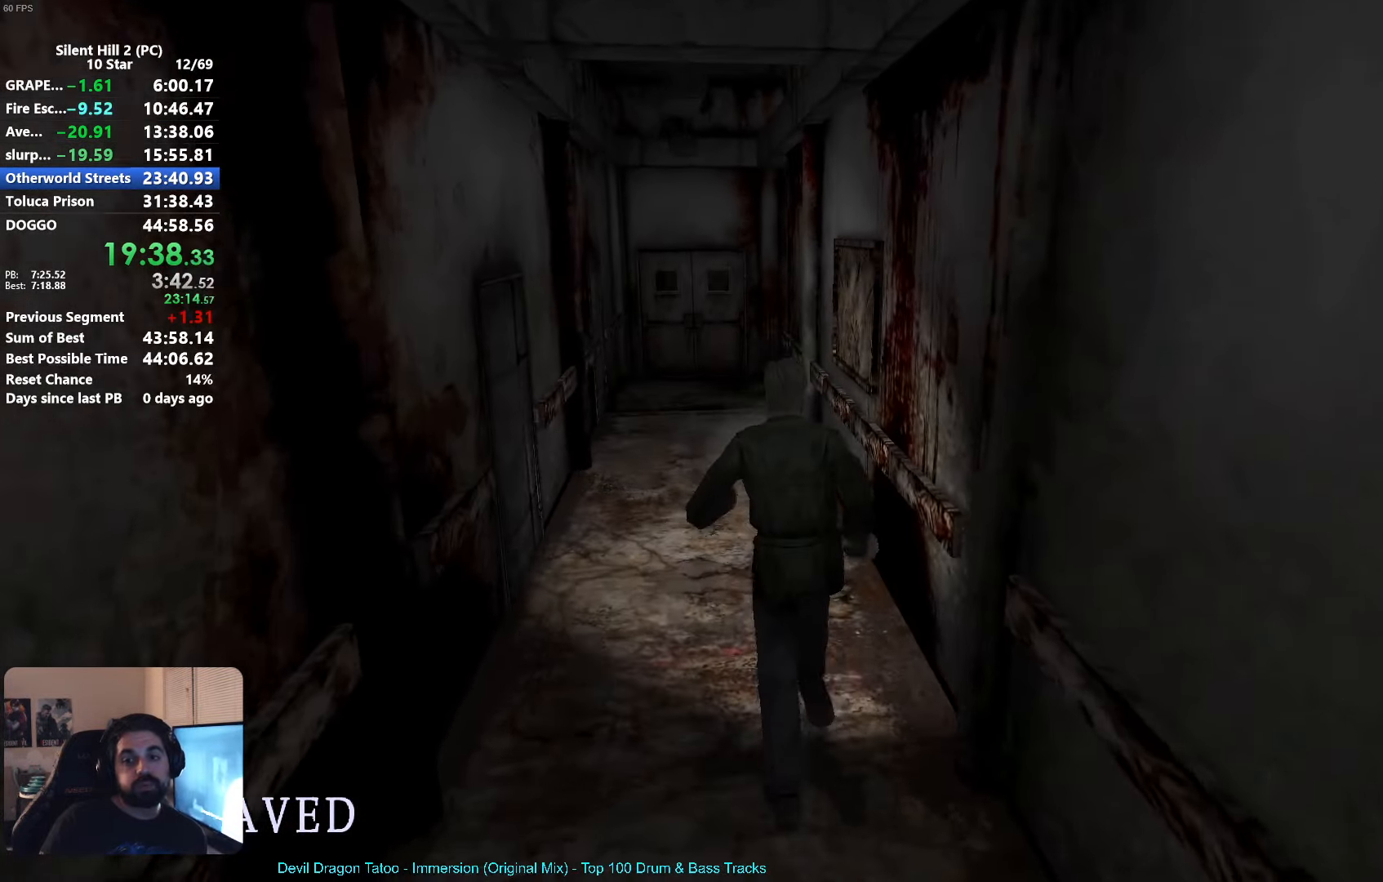
{"buttons": ["X"], "left_stick": "up", "events": []}
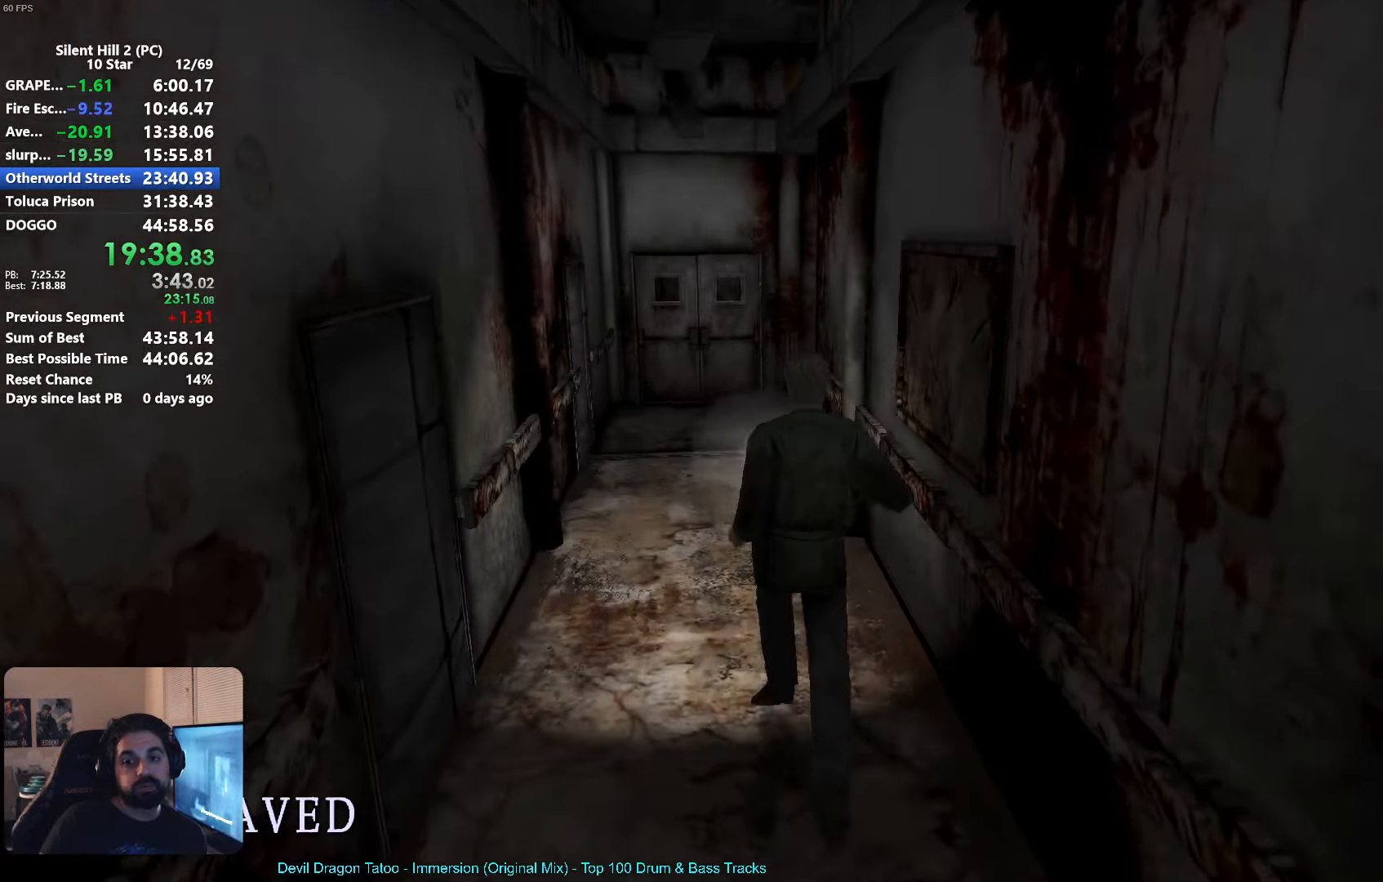
{"buttons": [], "left_stick": "up", "events": [[384, "X", "up"]]}
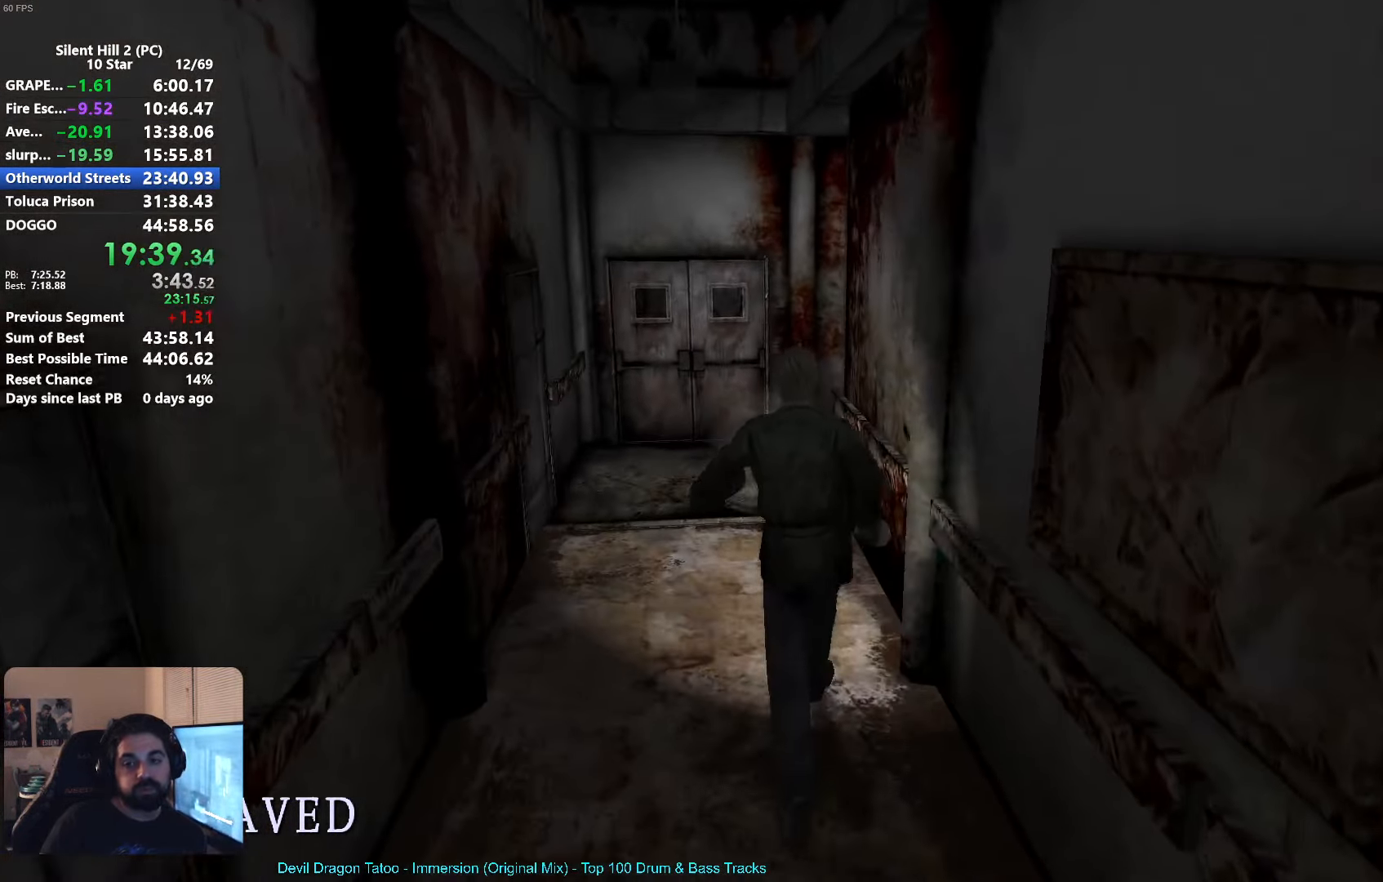
{"buttons": [], "left_stick": "up", "events": []}